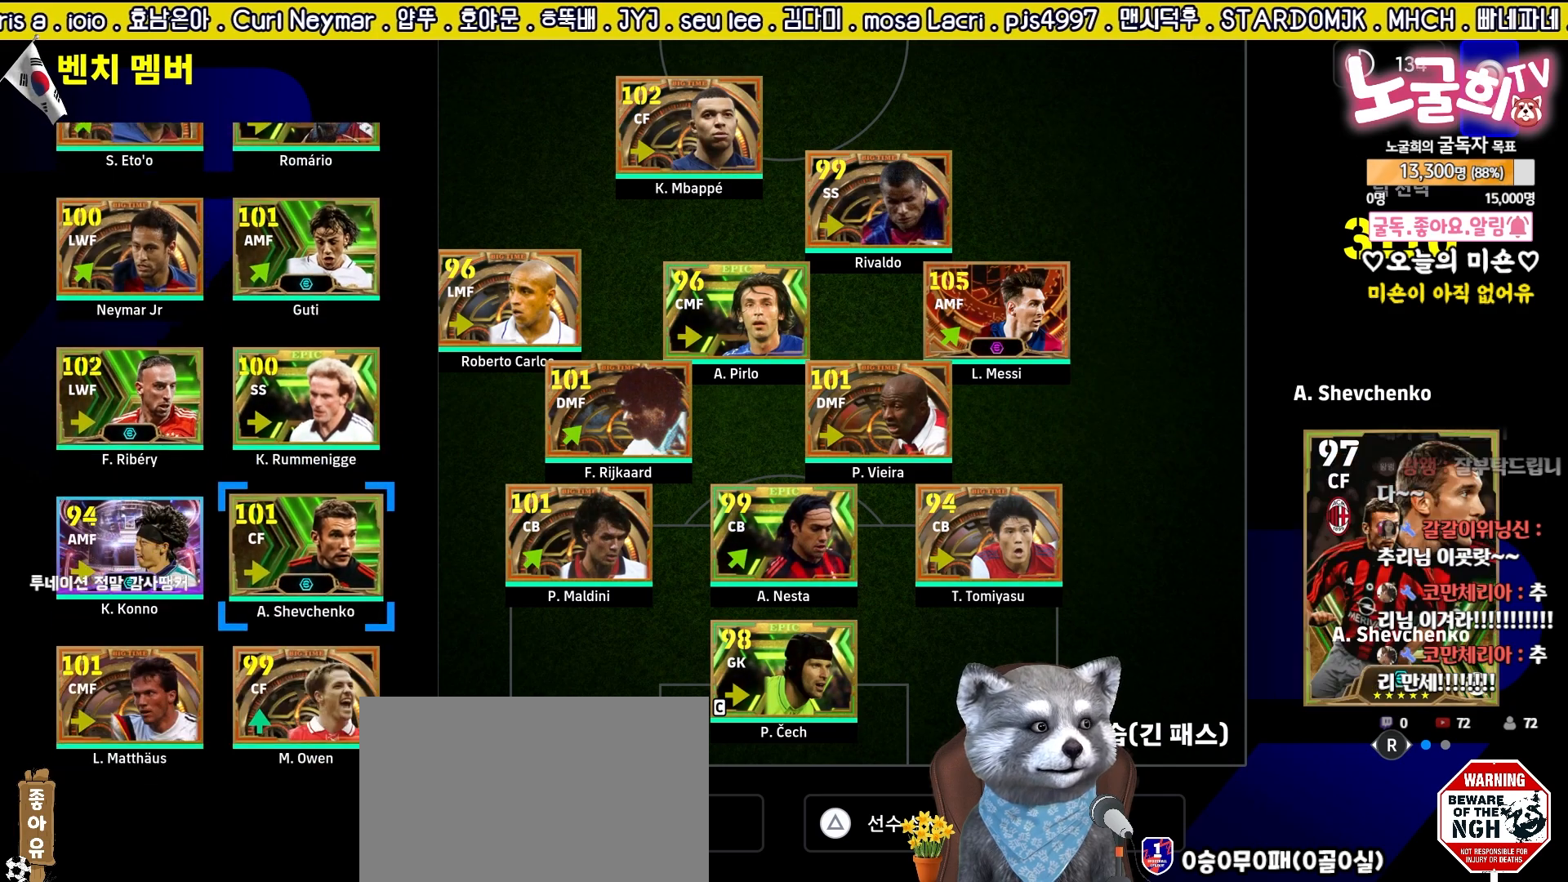
Gameplay with a controller (PlayStation layout); each line is a JSON object with the inputs held at the frame after it. "events" lists button and stick changes between this image and that frame as [ms after this image, input, new state], when the widget could be followed in between.
{"buttons": ["DPAD_DOWN"], "left_stick": "center", "right_stick": "center", "events": [[33, "DPAD_LEFT", "down"], [83, "DPAD_LEFT", "up"], [200, "DPAD_DOWN", "down"], [267, "DPAD_DOWN", "up"], [350, "DPAD_DOWN", "down"], [417, "DPAD_DOWN", "up"], [467, "DPAD_DOWN", "down"]]}
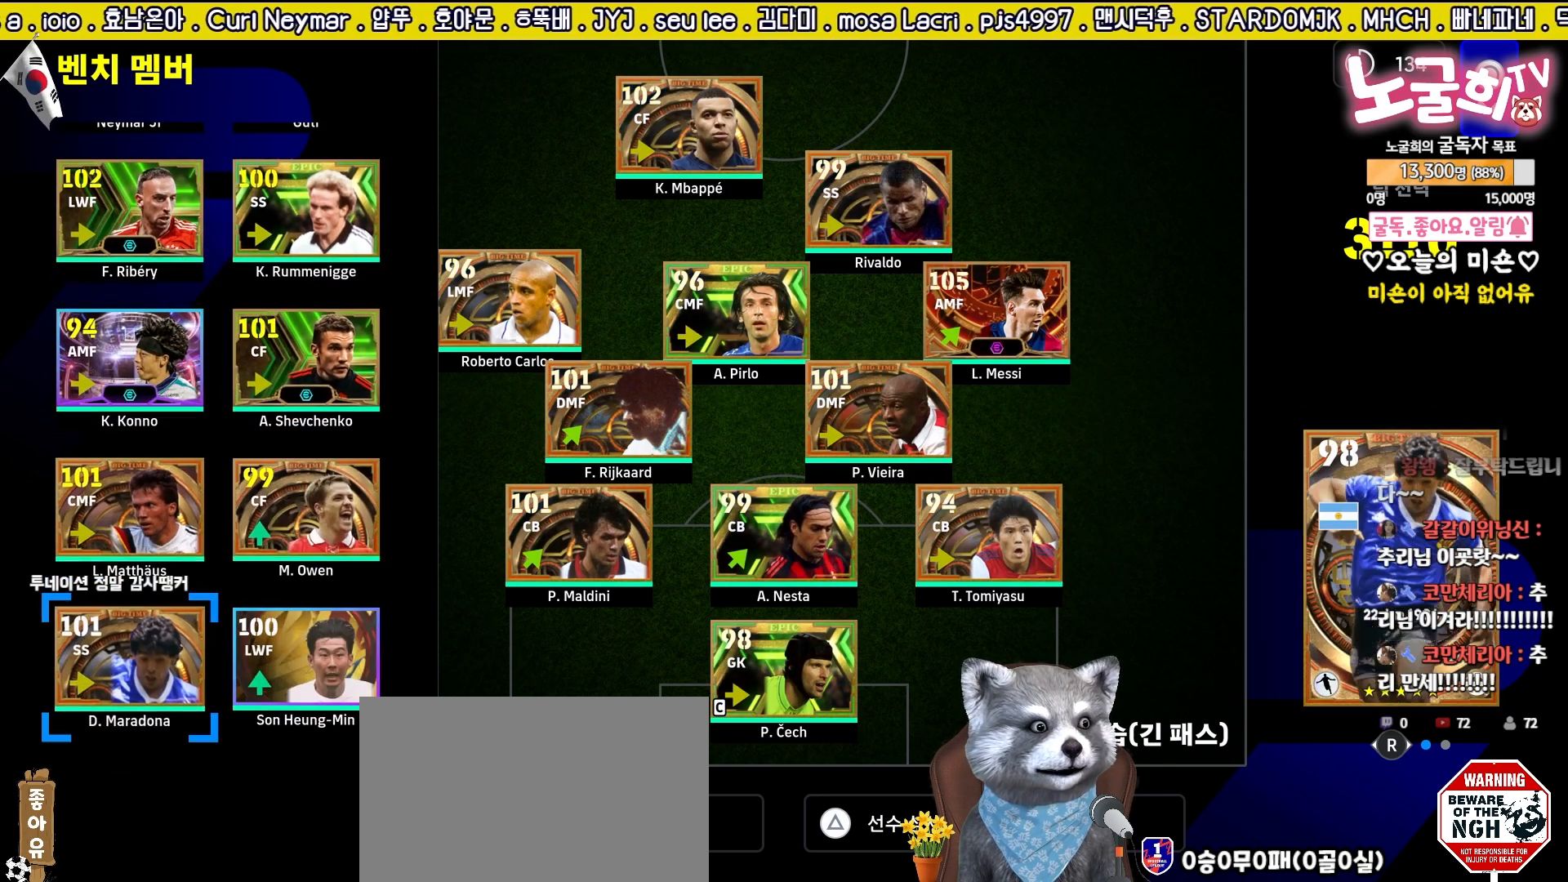
{"buttons": [], "left_stick": "center", "right_stick": "center", "events": [[83, "DPAD_DOWN", "up"], [233, "DPAD_RIGHT", "down"], [283, "DPAD_RIGHT", "up"], [417, "DPAD_UP", "down"], [500, "DPAD_UP", "up"]]}
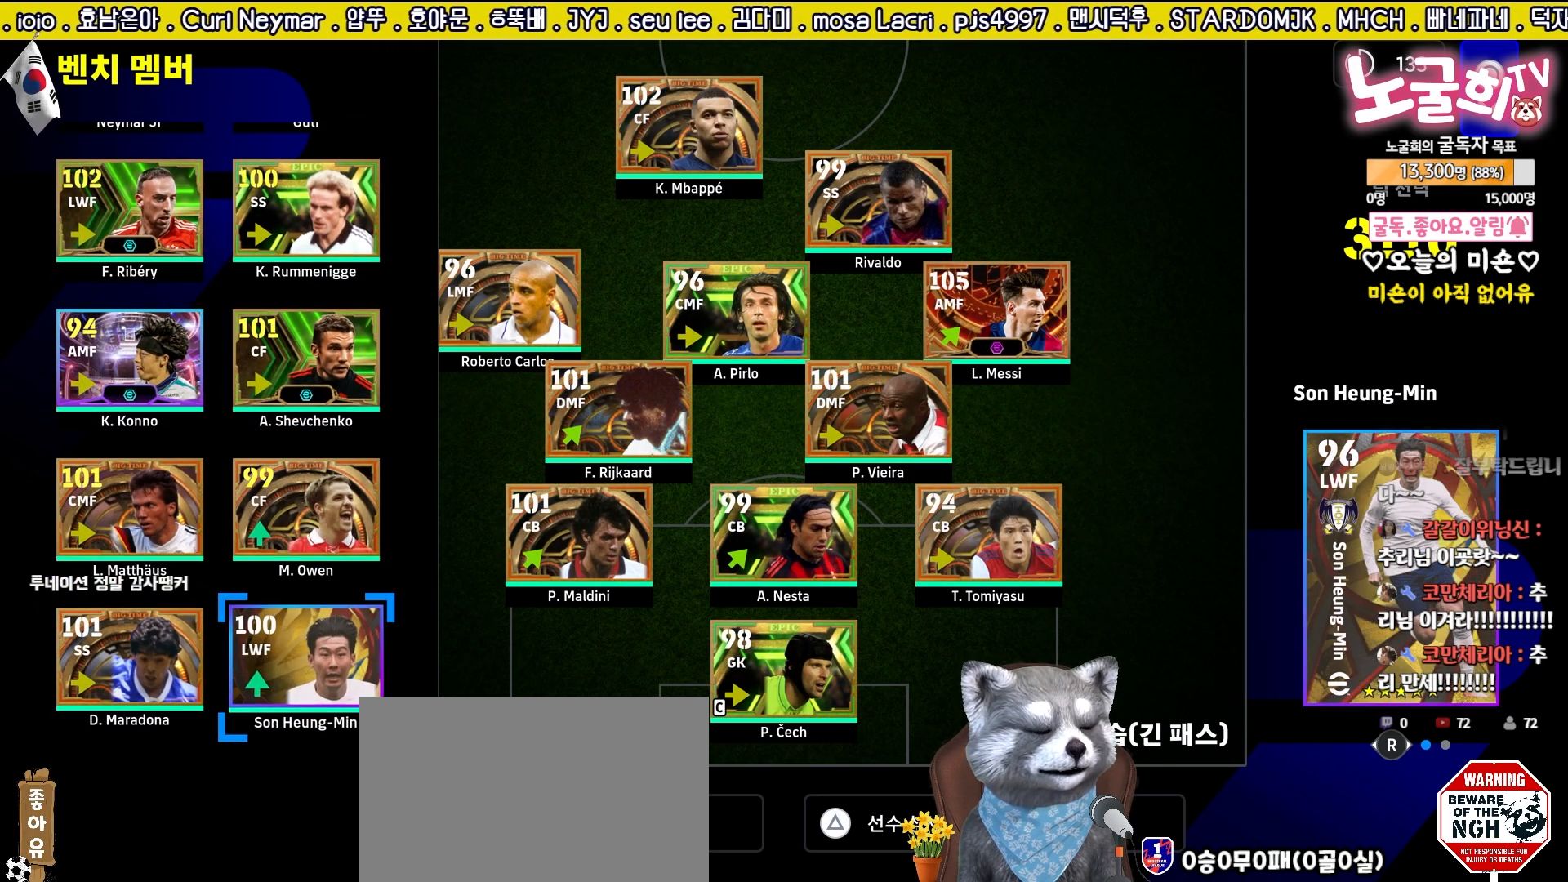
{"buttons": ["DPAD_UP"], "left_stick": "center", "right_stick": "center", "events": [[67, "DPAD_UP", "down"], [167, "DPAD_UP", "up"], [283, "DPAD_UP", "down"], [383, "DPAD_UP", "up"], [467, "DPAD_UP", "down"]]}
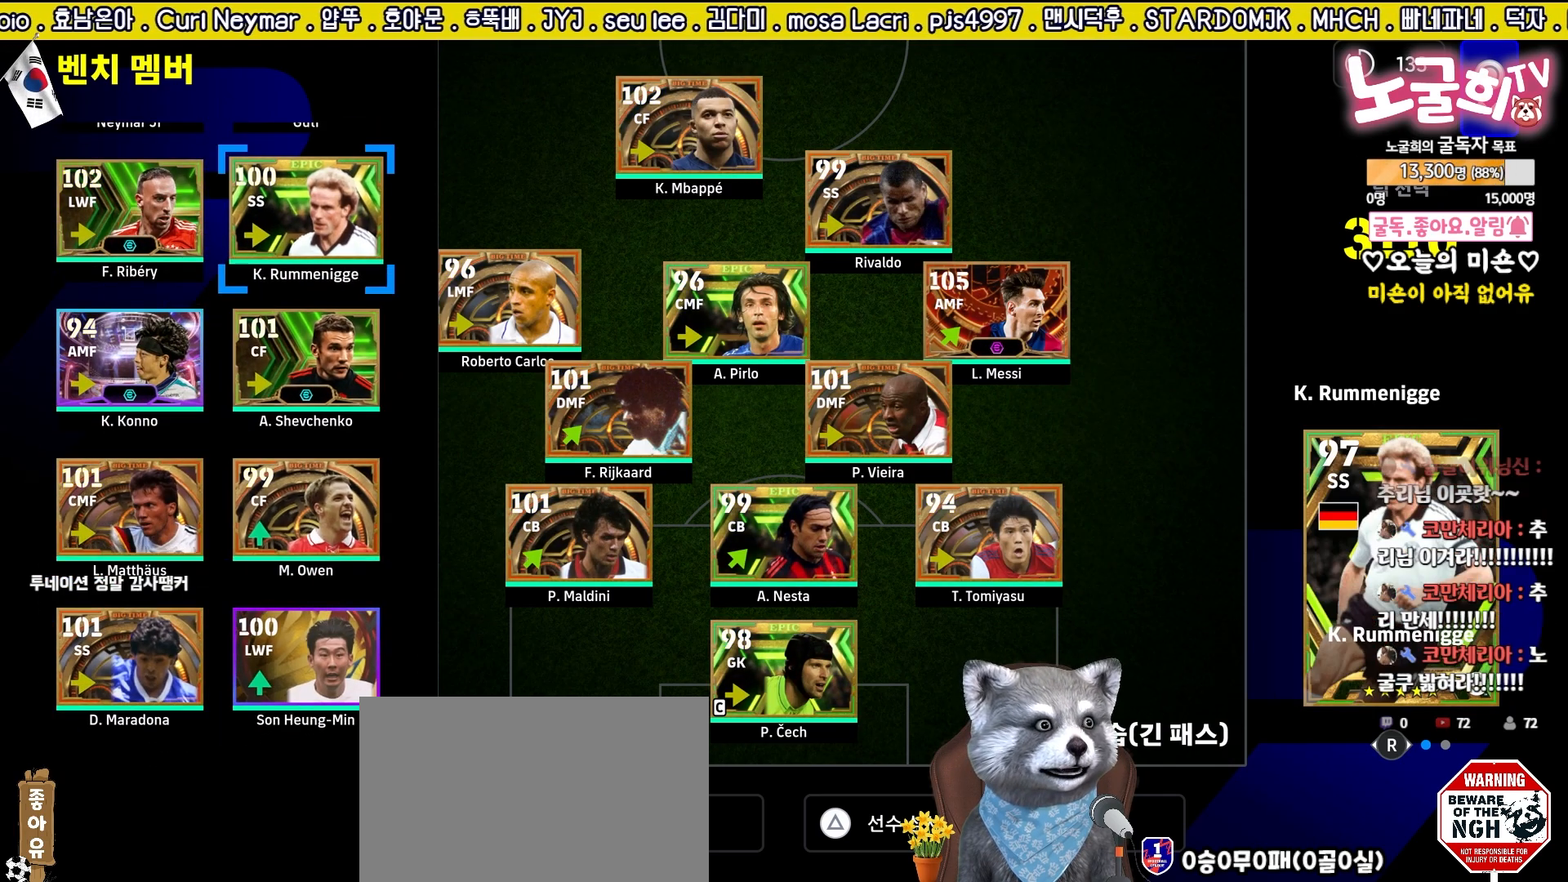
{"buttons": [], "left_stick": "center", "right_stick": "center", "events": [[67, "DPAD_UP", "up"], [150, "DPAD_UP", "down"], [217, "DPAD_UP", "up"], [300, "DPAD_UP", "down"], [383, "DPAD_UP", "up"]]}
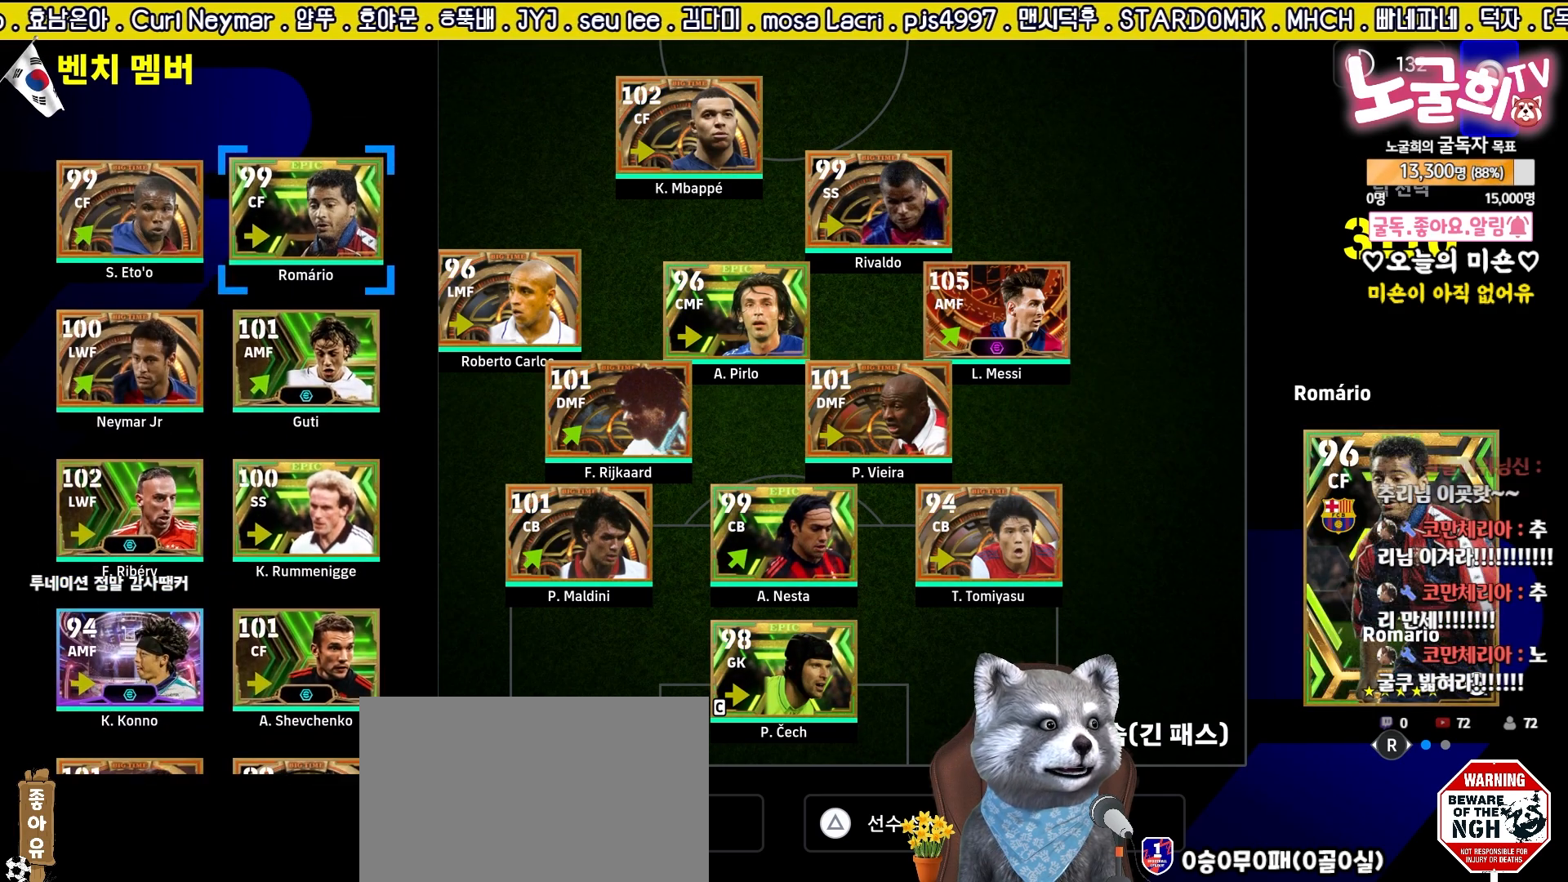
{"buttons": [], "left_stick": "center", "right_stick": "center", "events": [[83, "DPAD_LEFT", "down"], [167, "DPAD_LEFT", "up"], [250, "DPAD_DOWN", "down"], [333, "DPAD_DOWN", "up"], [417, "DPAD_DOWN", "down"], [500, "DPAD_DOWN", "up"]]}
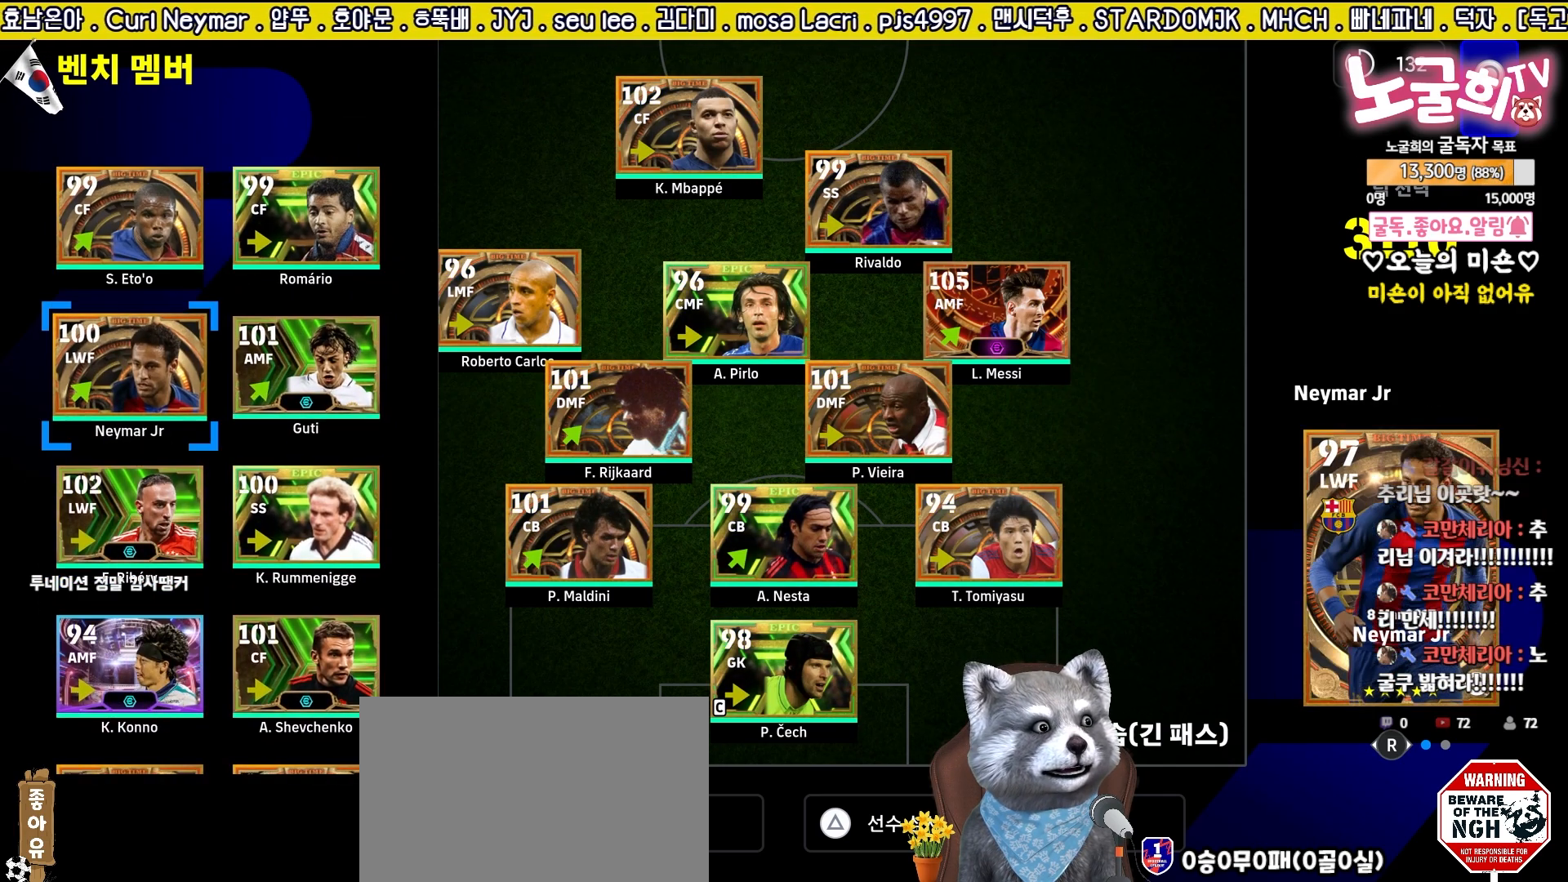
{"buttons": [], "left_stick": "center", "right_stick": "center", "events": [[83, "DPAD_DOWN", "down"], [150, "DPAD_DOWN", "up"], [250, "DPAD_DOWN", "down"], [333, "DPAD_DOWN", "up"], [400, "DPAD_DOWN", "down"], [483, "DPAD_DOWN", "up"]]}
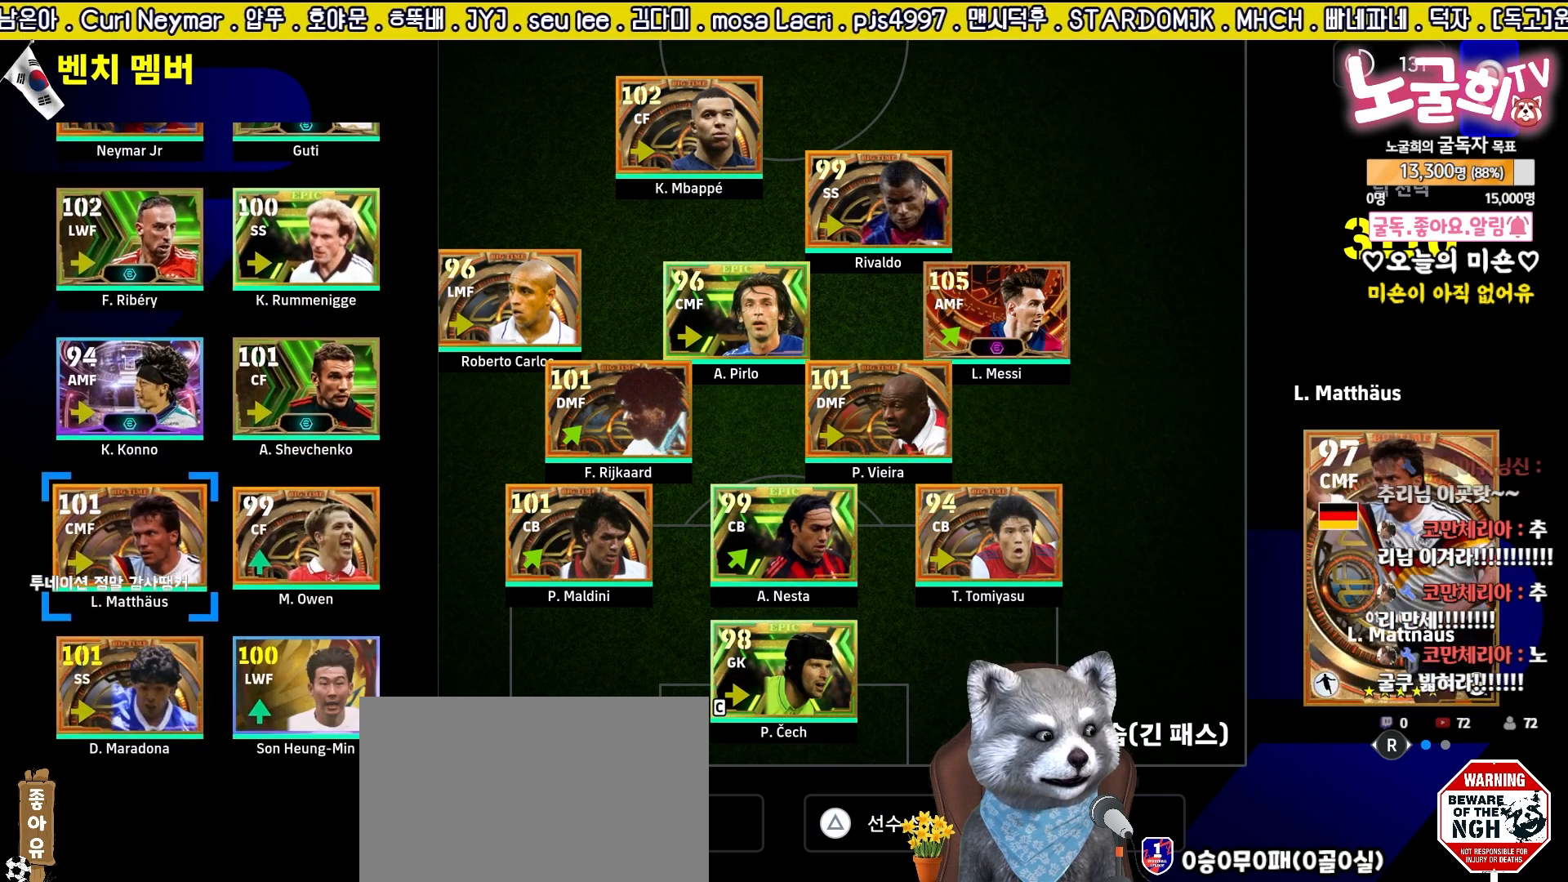
{"buttons": ["DPAD_UP"], "left_stick": "center", "right_stick": "center", "events": [[67, "DPAD_DOWN", "down"], [150, "DPAD_DOWN", "up"], [300, "DPAD_RIGHT", "down"], [400, "DPAD_RIGHT", "up"], [500, "DPAD_UP", "down"]]}
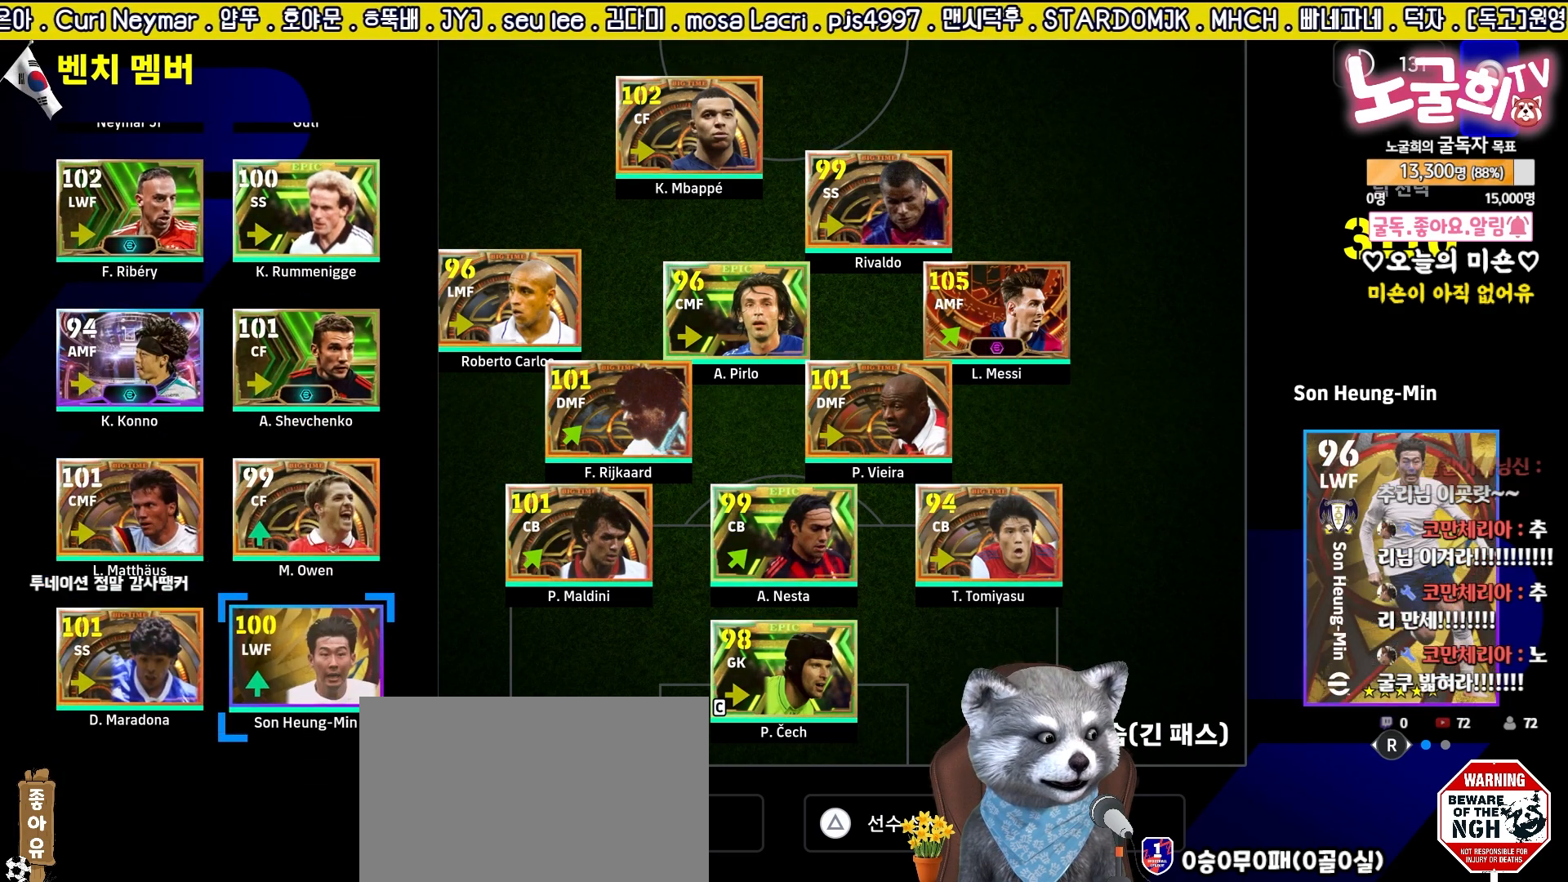
{"buttons": ["DPAD_UP"], "left_stick": "center", "right_stick": "center", "events": [[100, "DPAD_UP", "up"], [167, "DPAD_UP", "down"], [283, "DPAD_UP", "up"], [333, "DPAD_UP", "down"], [467, "DPAD_UP", "up"], [500, "DPAD_UP", "down"]]}
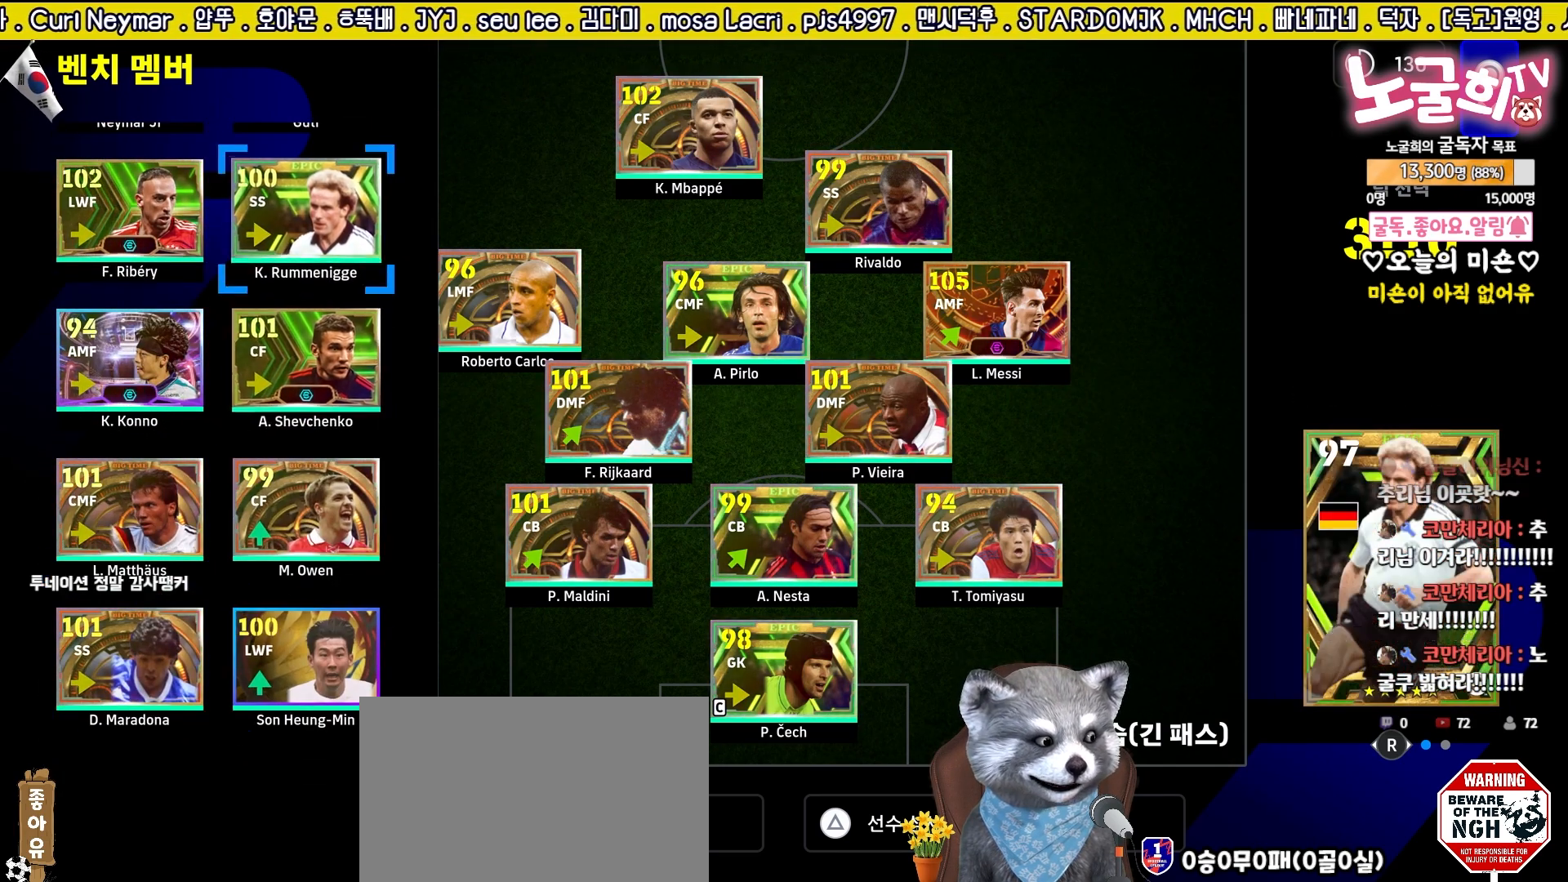
{"buttons": ["DPAD_LEFT"], "left_stick": "center", "right_stick": "center", "events": [[117, "DPAD_UP", "up"], [183, "DPAD_UP", "down"], [300, "DPAD_UP", "up"], [417, "DPAD_LEFT", "down"]]}
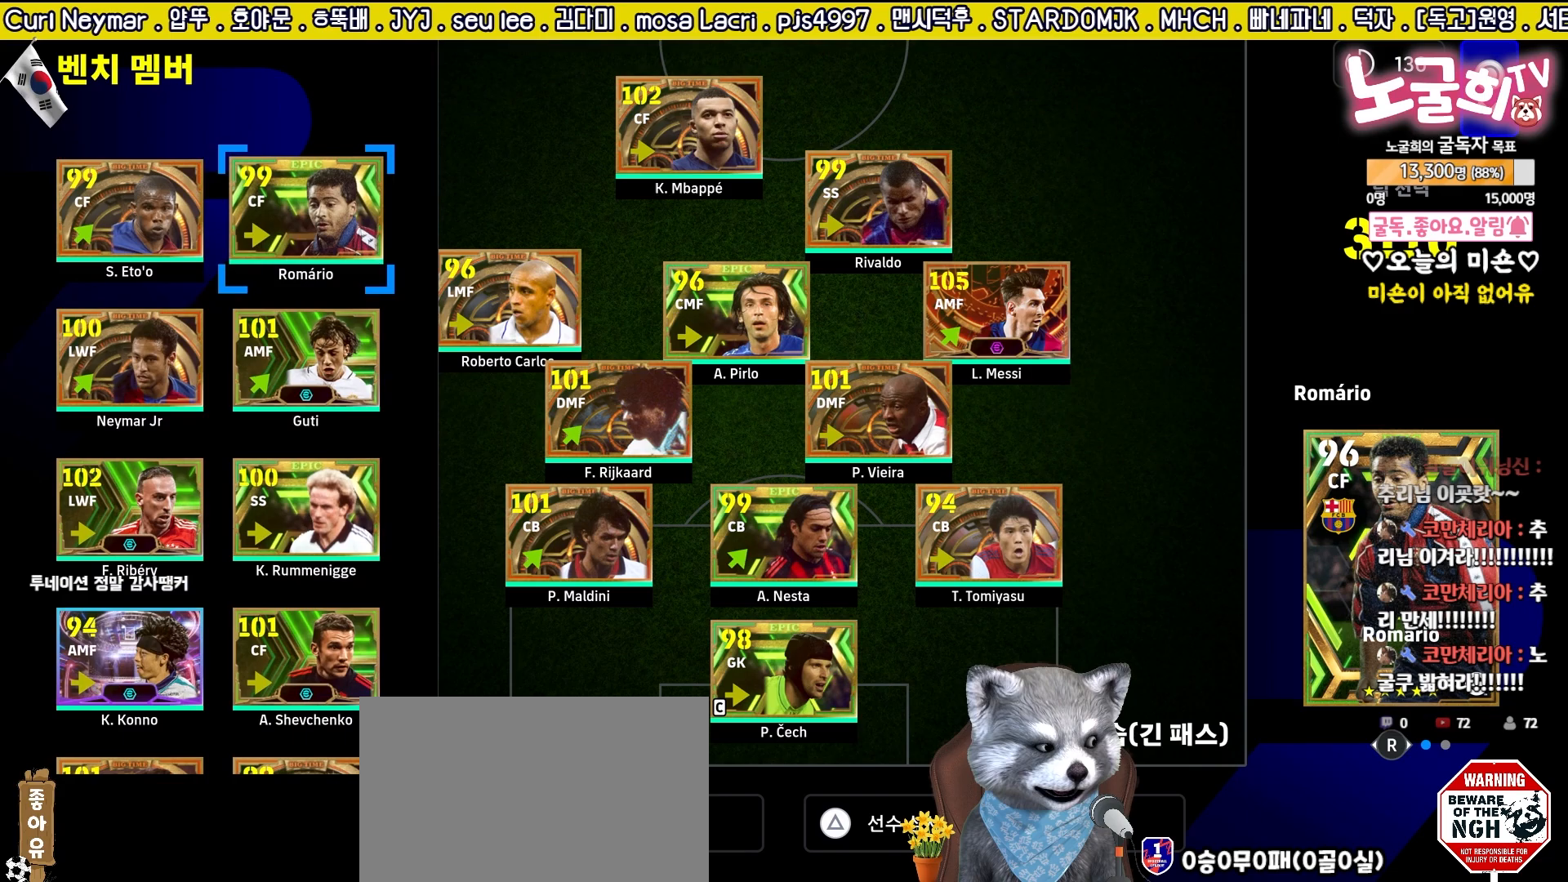
{"buttons": ["DPAD_DOWN"], "left_stick": "center", "right_stick": "center", "events": [[33, "DPAD_LEFT", "up"], [133, "DPAD_DOWN", "down"], [233, "DPAD_DOWN", "up"], [300, "DPAD_DOWN", "down"], [400, "DPAD_DOWN", "up"], [483, "DPAD_DOWN", "down"]]}
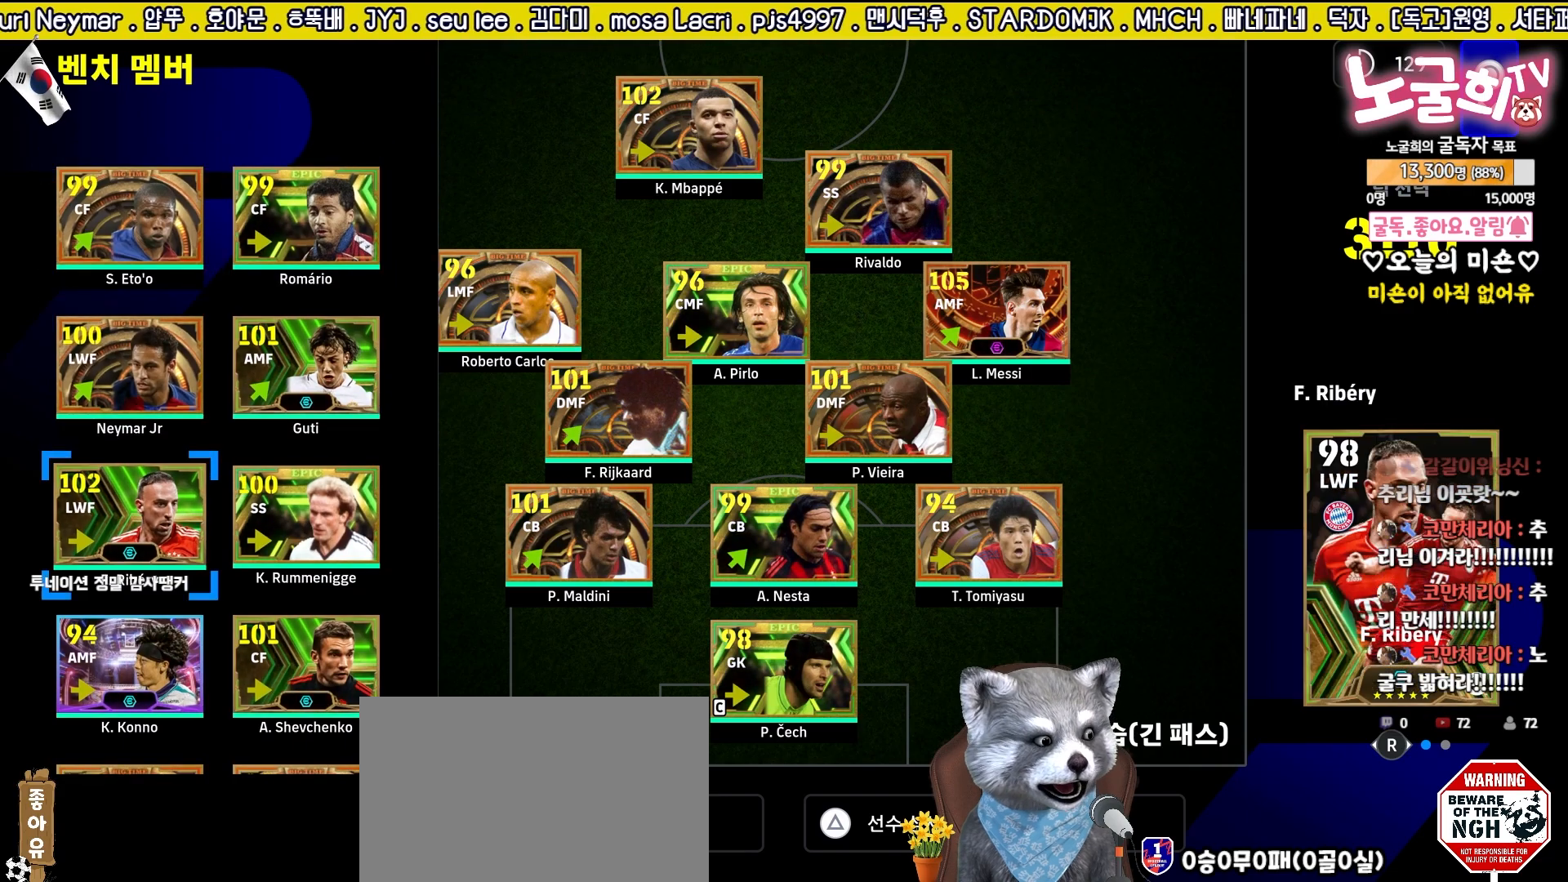
{"buttons": [], "left_stick": "center", "right_stick": "center", "events": [[83, "DPAD_DOWN", "up"], [167, "DPAD_DOWN", "down"], [267, "DPAD_DOWN", "up"], [333, "DPAD_DOWN", "down"], [450, "DPAD_DOWN", "up"]]}
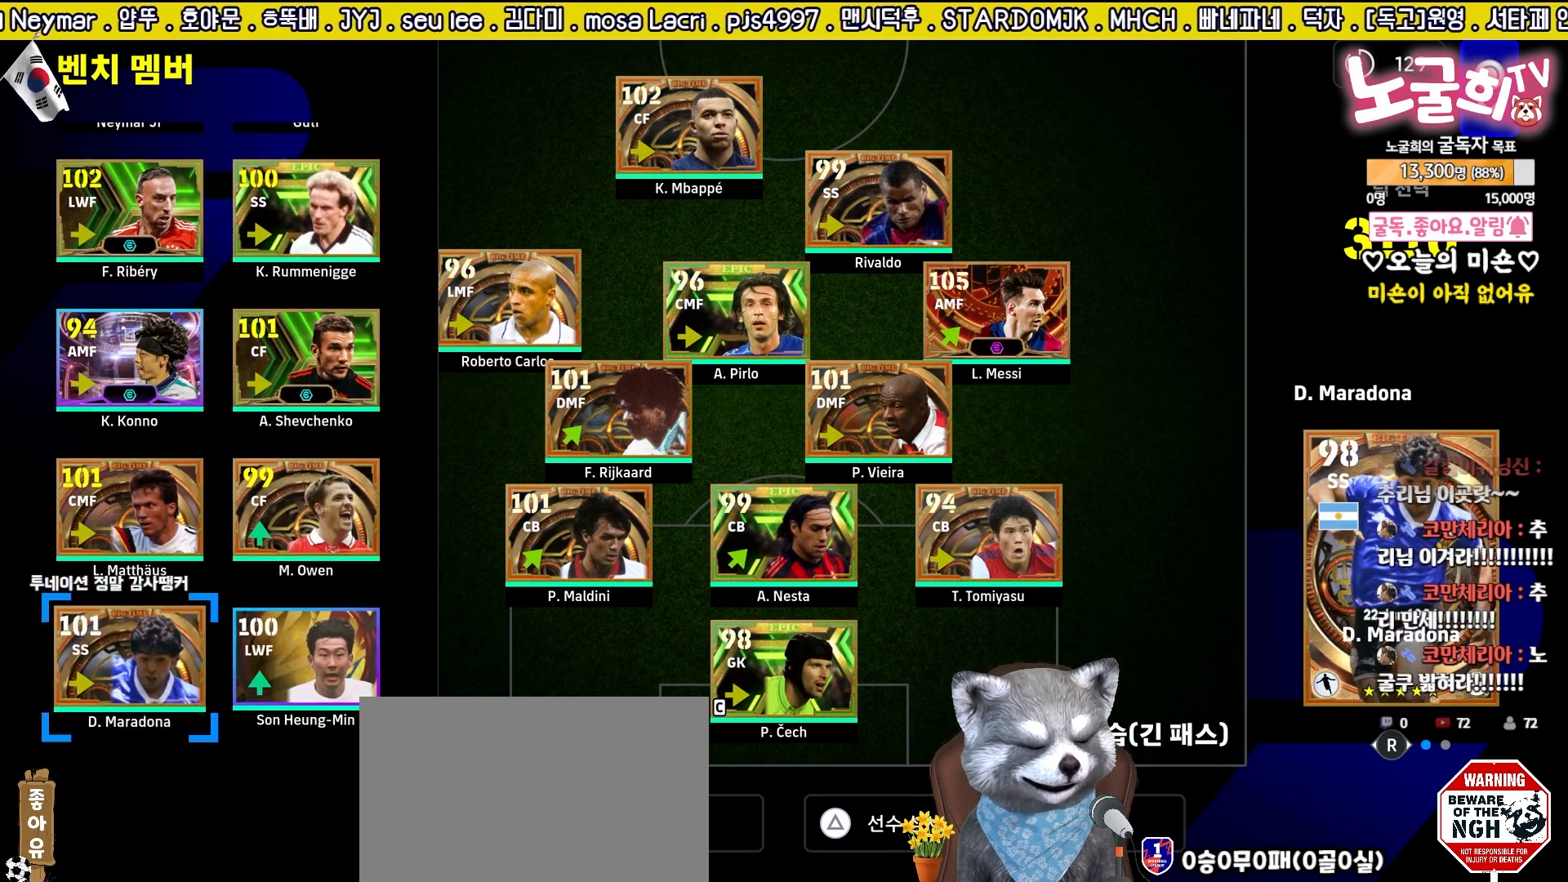
{"buttons": ["DPAD_UP"], "left_stick": "center", "right_stick": "center", "events": [[167, "DPAD_RIGHT", "down"], [233, "DPAD_RIGHT", "up"], [333, "DPAD_UP", "down"], [400, "DPAD_UP", "up"], [483, "DPAD_UP", "down"]]}
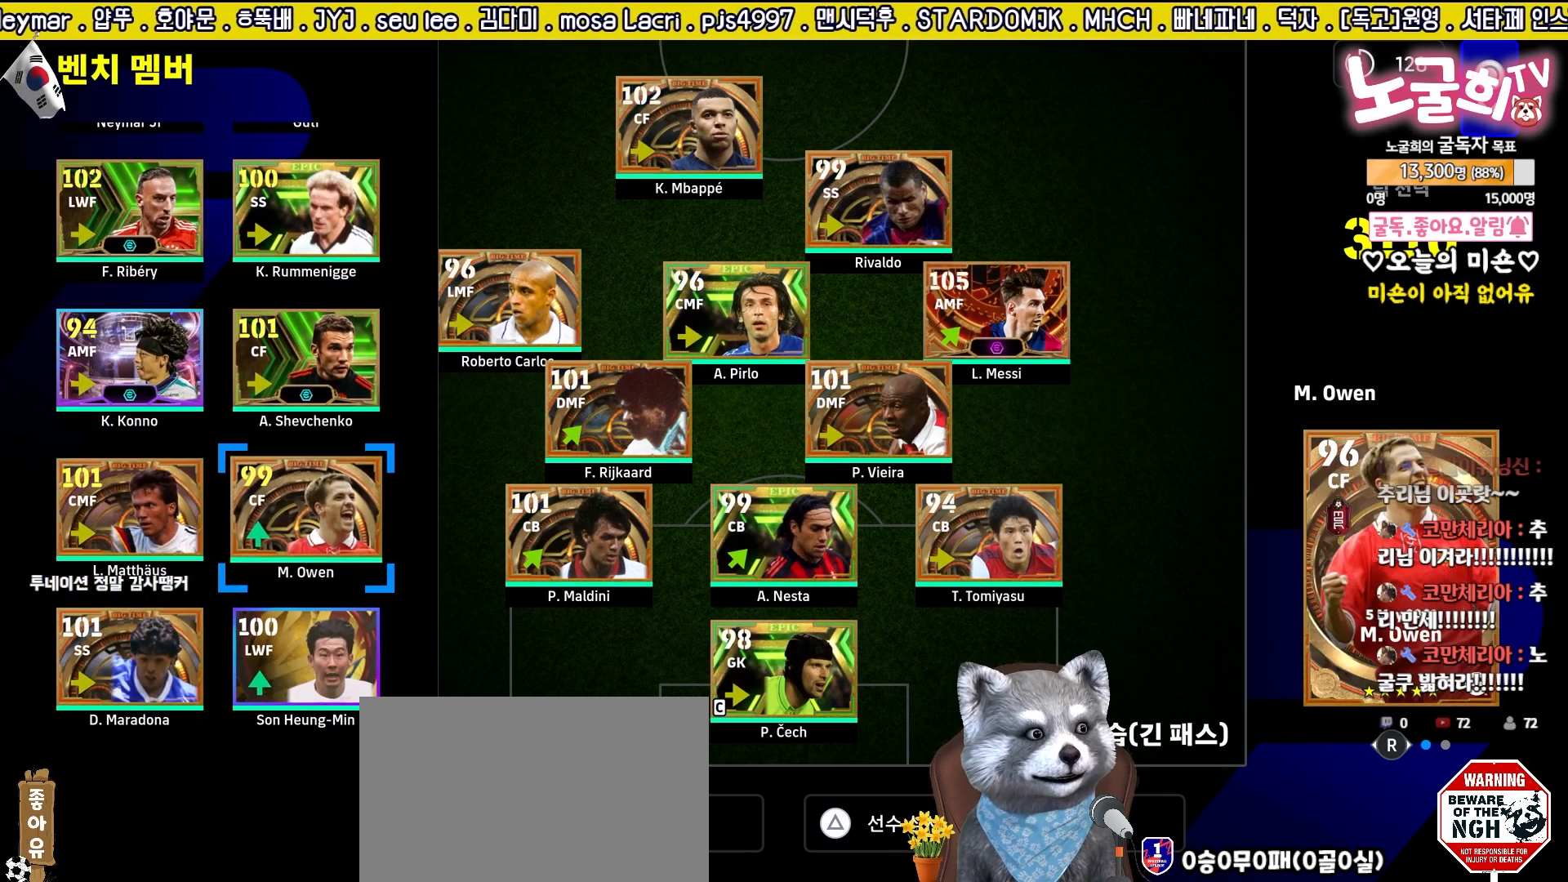
{"buttons": ["DPAD_UP"], "left_stick": "center", "right_stick": "center", "events": [[67, "DPAD_UP", "up"], [133, "DPAD_UP", "down"], [233, "DPAD_UP", "up"], [300, "DPAD_UP", "down"], [383, "DPAD_UP", "up"], [467, "DPAD_UP", "down"]]}
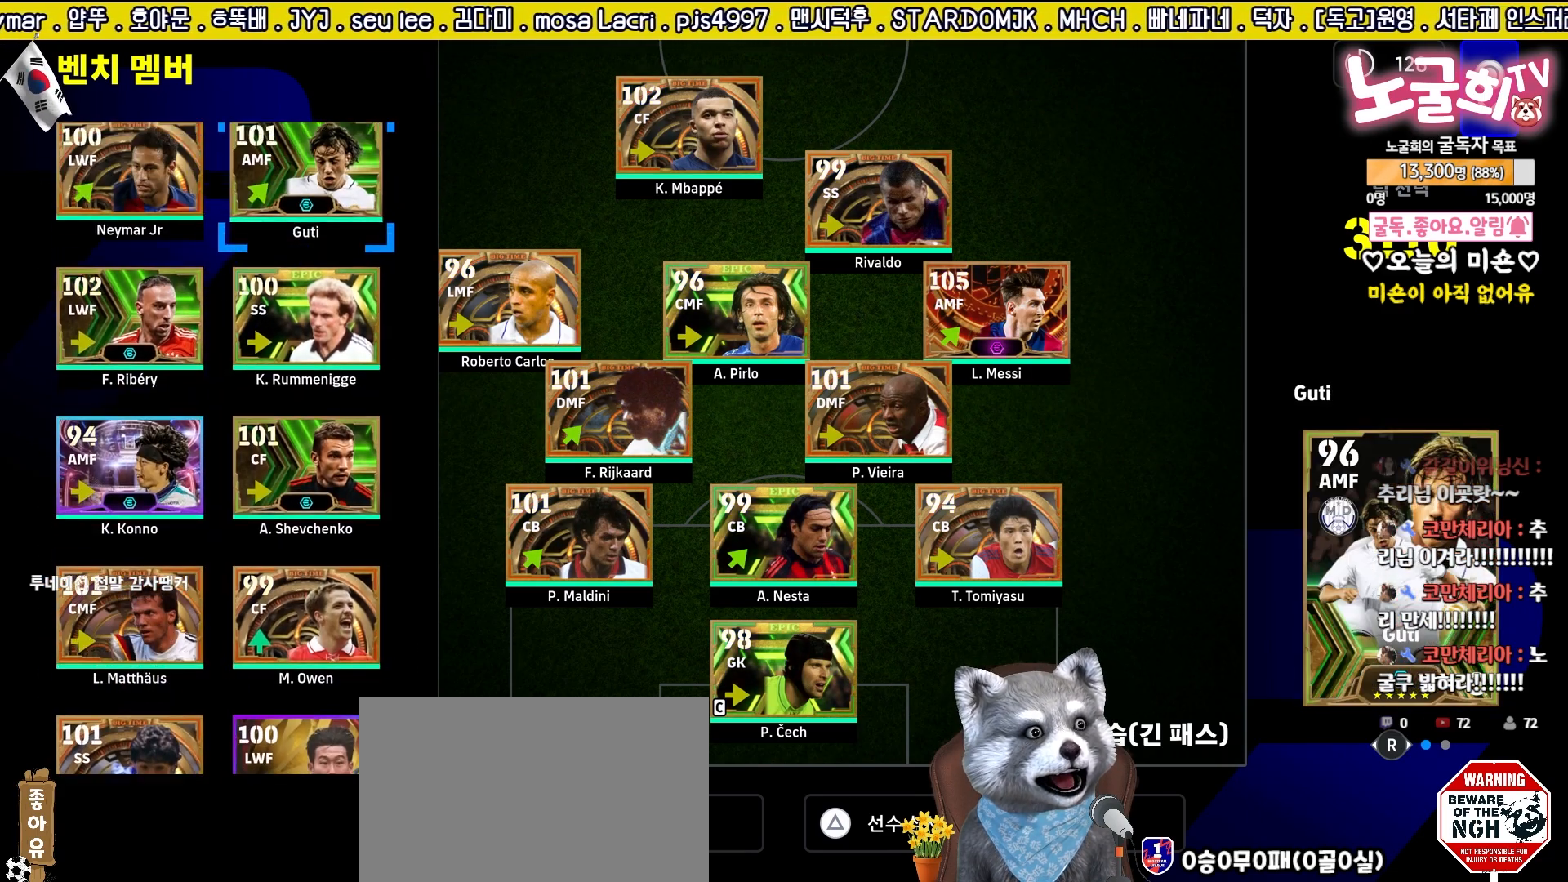
{"buttons": [], "left_stick": "center", "right_stick": "center", "events": [[50, "DPAD_UP", "up"], [100, "DPAD_UP", "down"], [233, "DPAD_UP", "up"], [367, "DPAD_LEFT", "down"], [483, "DPAD_LEFT", "up"]]}
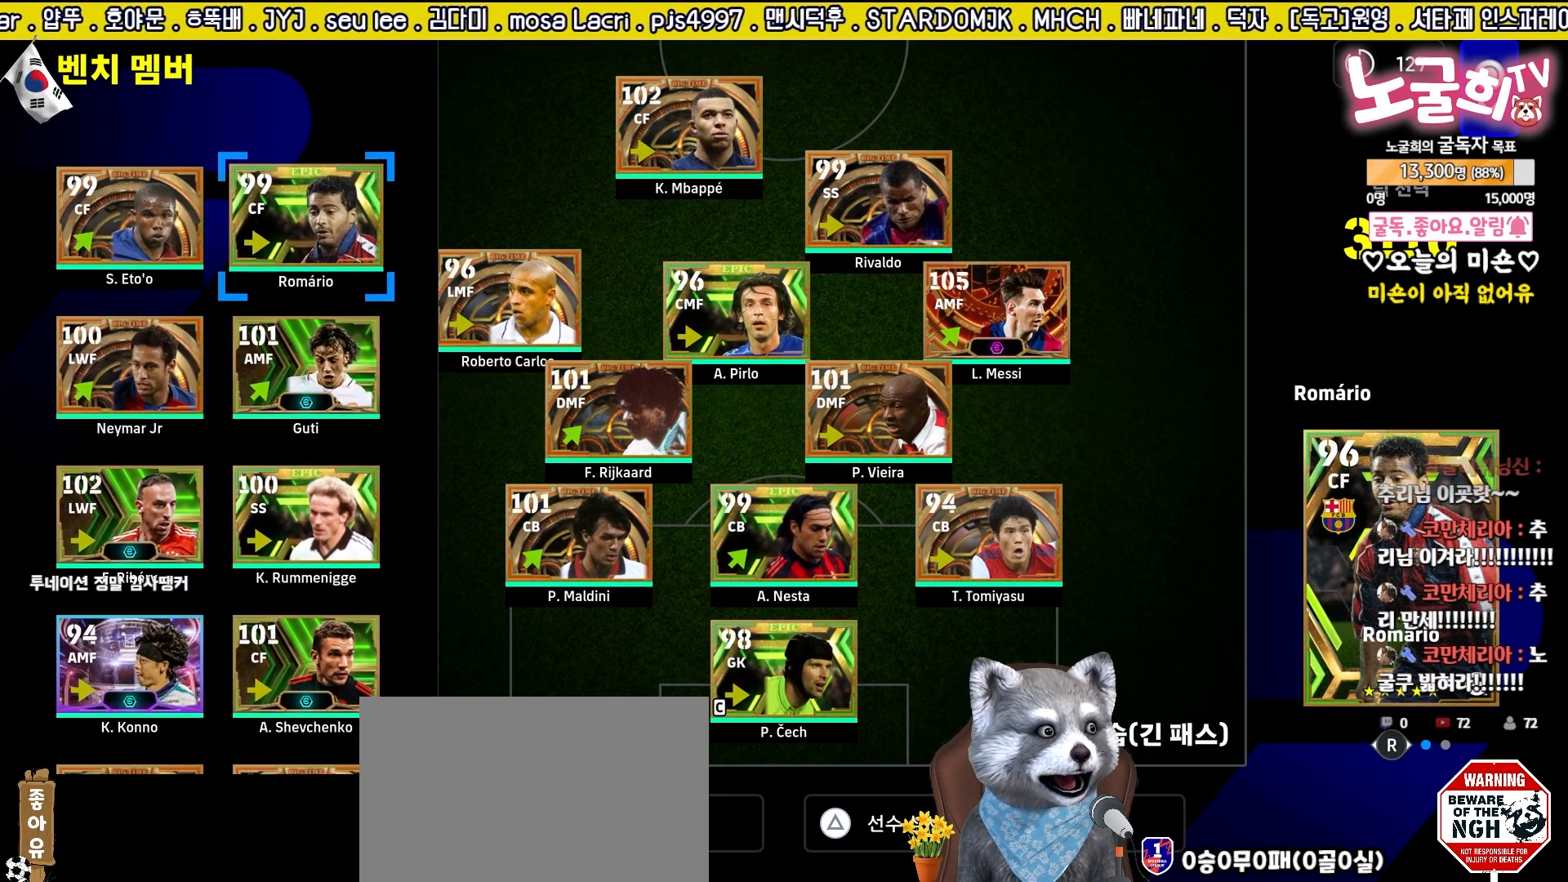
{"buttons": [], "left_stick": "center", "right_stick": "center", "events": [[83, "DPAD_DOWN", "down"], [150, "DPAD_DOWN", "up"], [250, "DPAD_DOWN", "down"], [300, "DPAD_DOWN", "up"], [400, "DPAD_DOWN", "down"], [467, "DPAD_DOWN", "up"]]}
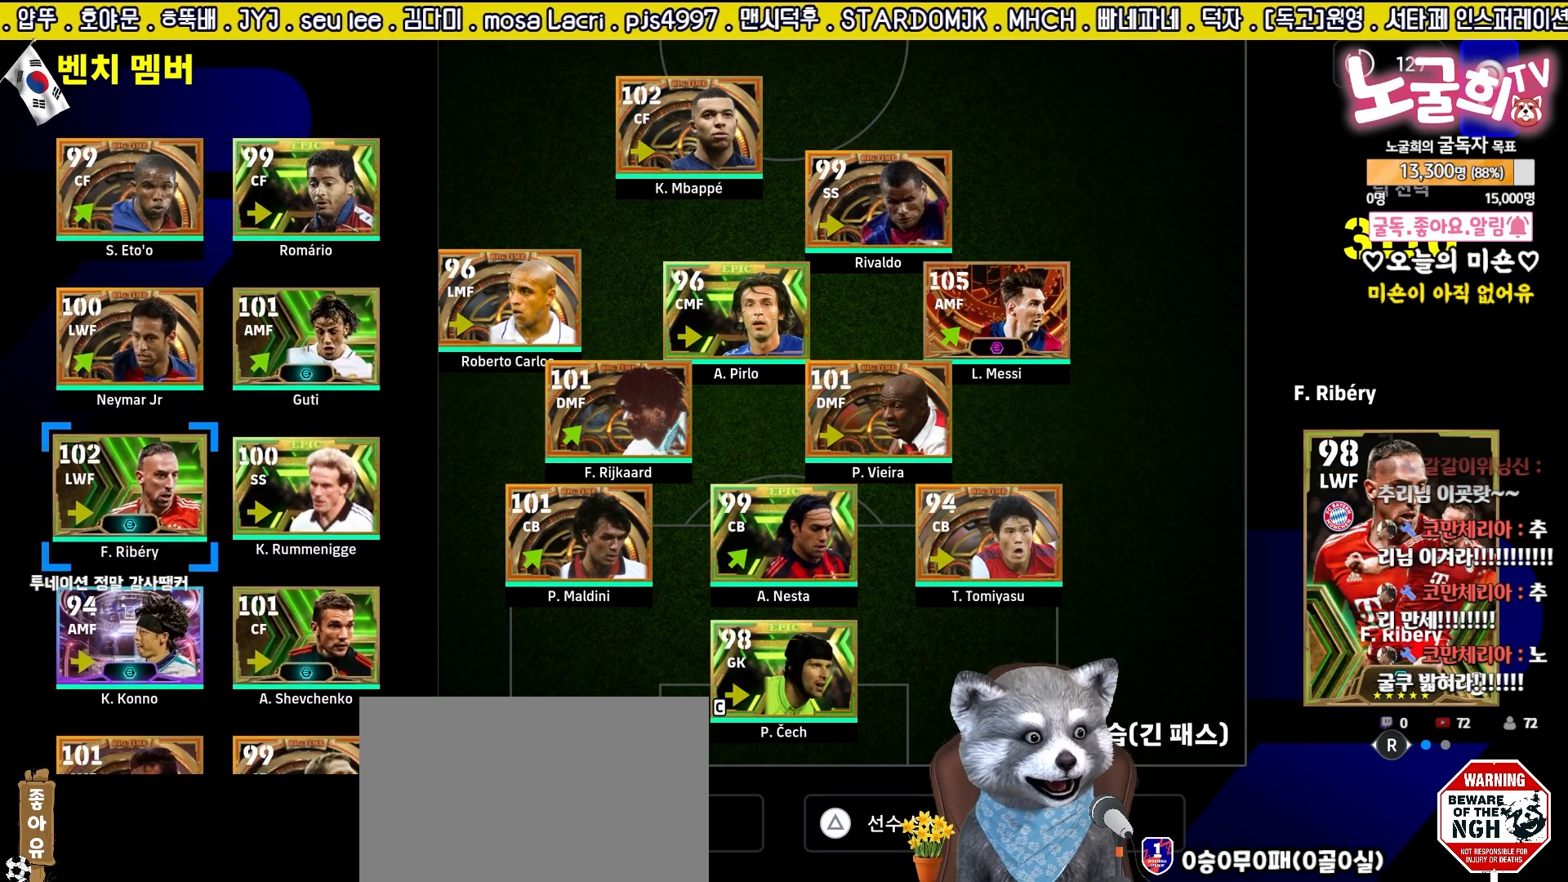
{"buttons": [], "left_stick": "center", "right_stick": "center", "events": [[33, "DPAD_DOWN", "down"], [117, "DPAD_DOWN", "up"], [333, "DPAD_RIGHT", "down"], [400, "DPAD_RIGHT", "up"]]}
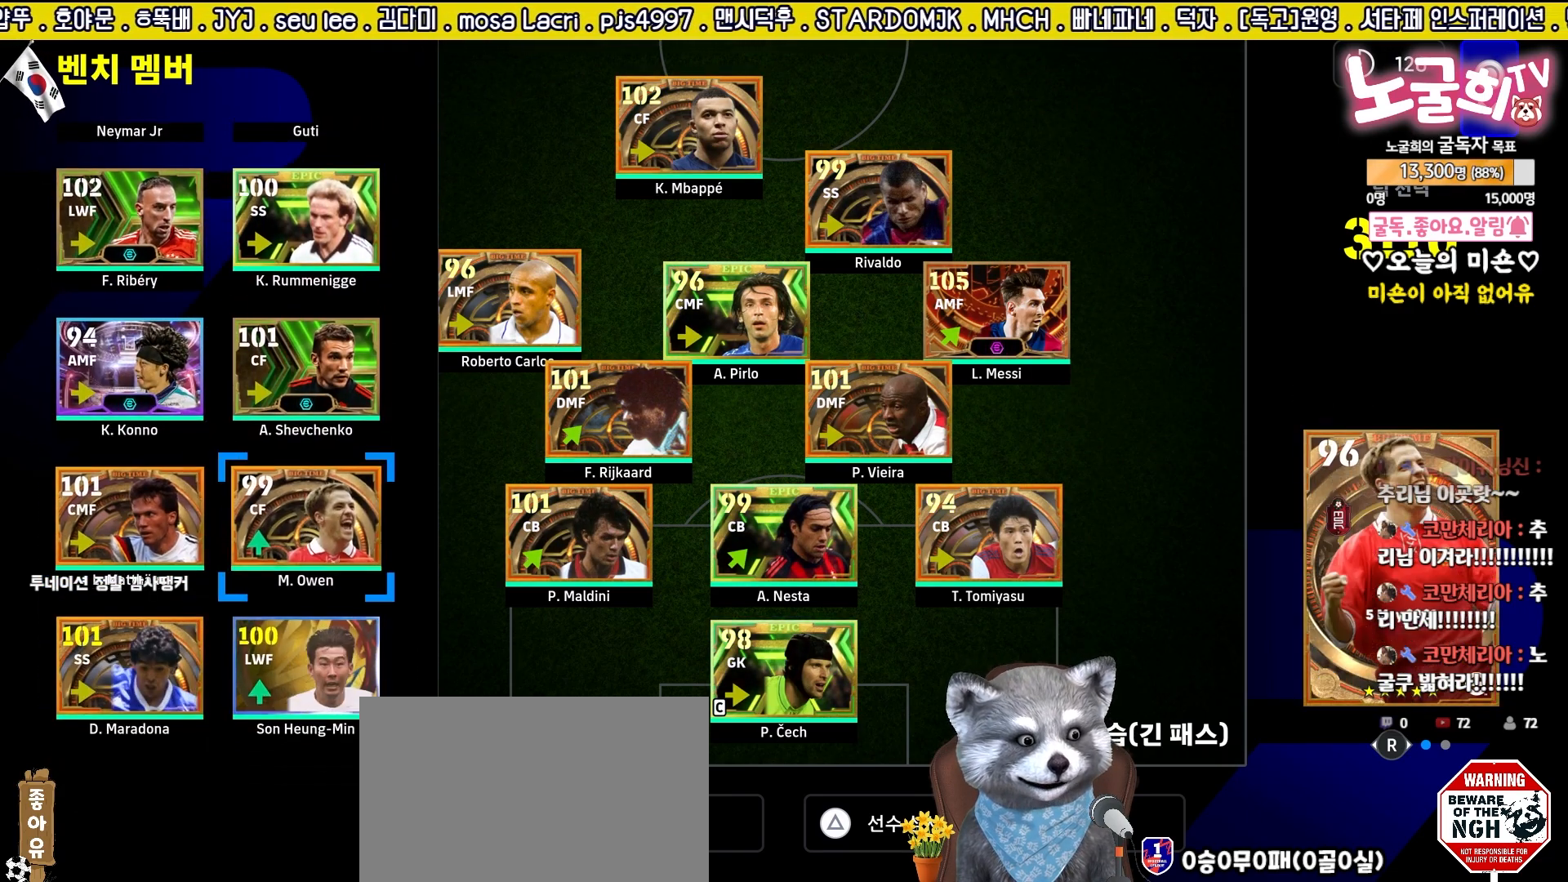
{"buttons": ["DPAD_DOWN"], "left_stick": "center", "right_stick": "center", "events": [[250, "DPAD_LEFT", "down"], [350, "DPAD_LEFT", "up"], [483, "DPAD_DOWN", "down"]]}
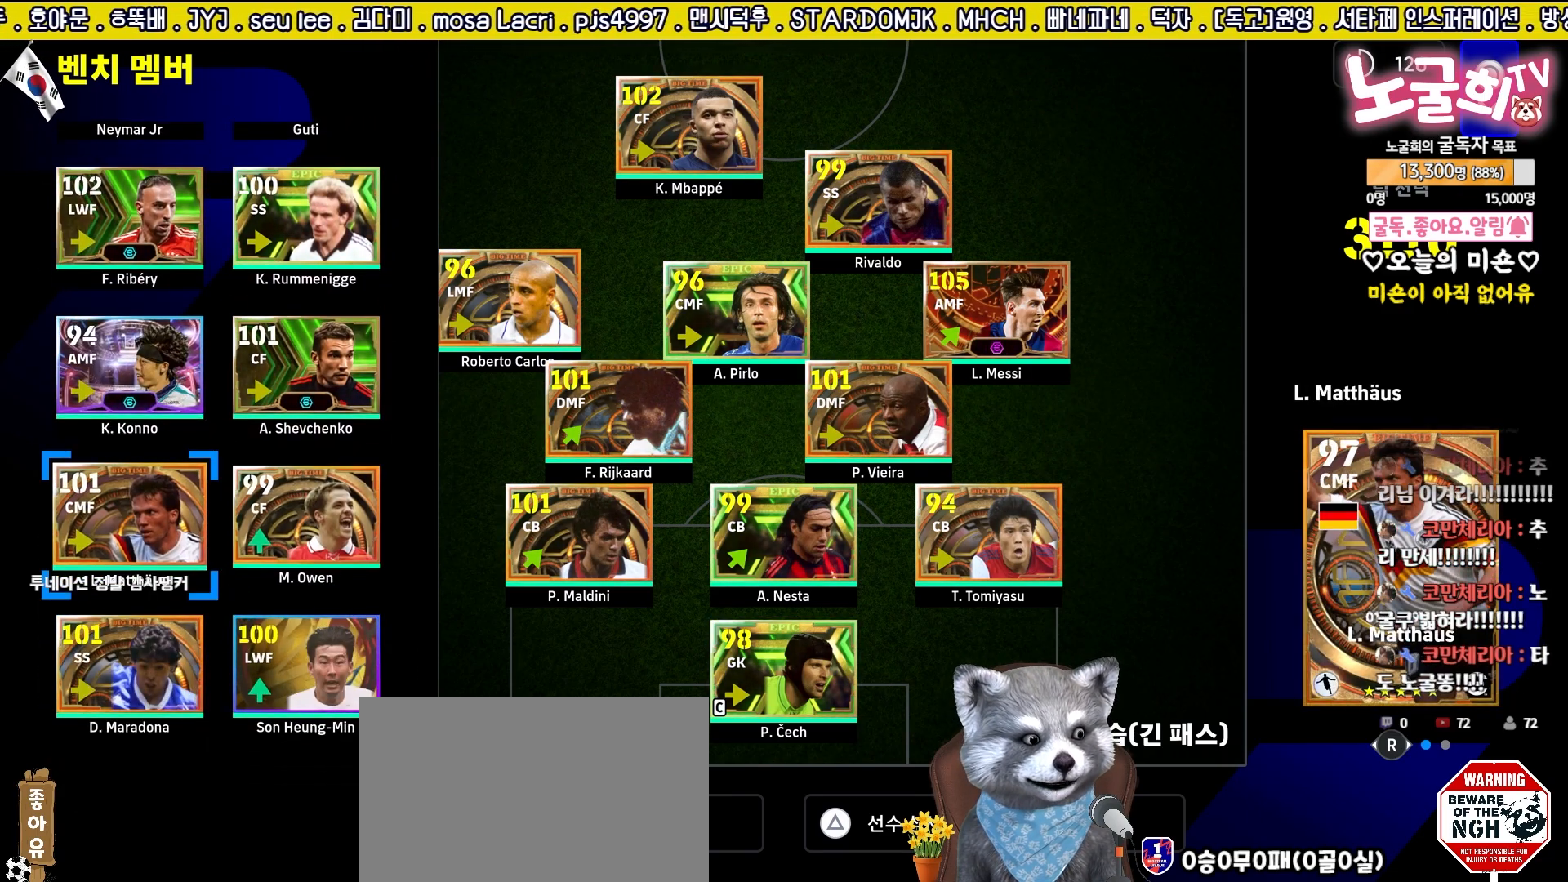
{"buttons": ["DPAD_UP"], "left_stick": "center", "right_stick": "center", "events": [[83, "DPAD_DOWN", "up"], [283, "DPAD_UP", "down"], [350, "DPAD_UP", "up"], [450, "DPAD_UP", "down"]]}
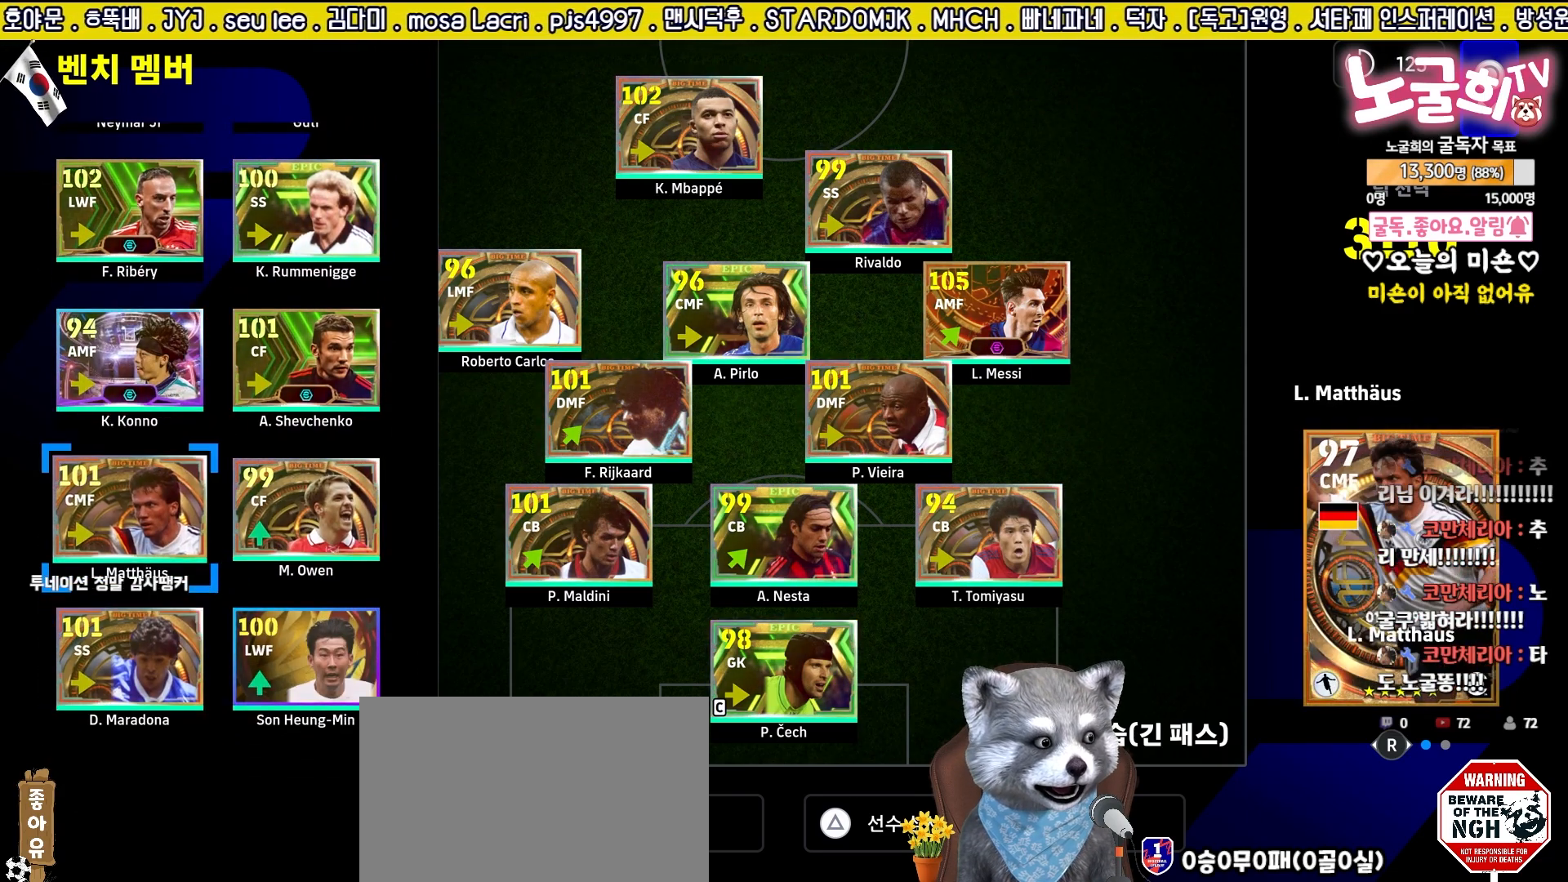
{"buttons": [], "left_stick": "center", "right_stick": "center", "events": [[17, "DPAD_UP", "up"], [117, "DPAD_UP", "down"], [183, "DPAD_UP", "up"], [267, "DPAD_UP", "down"], [350, "DPAD_UP", "up"]]}
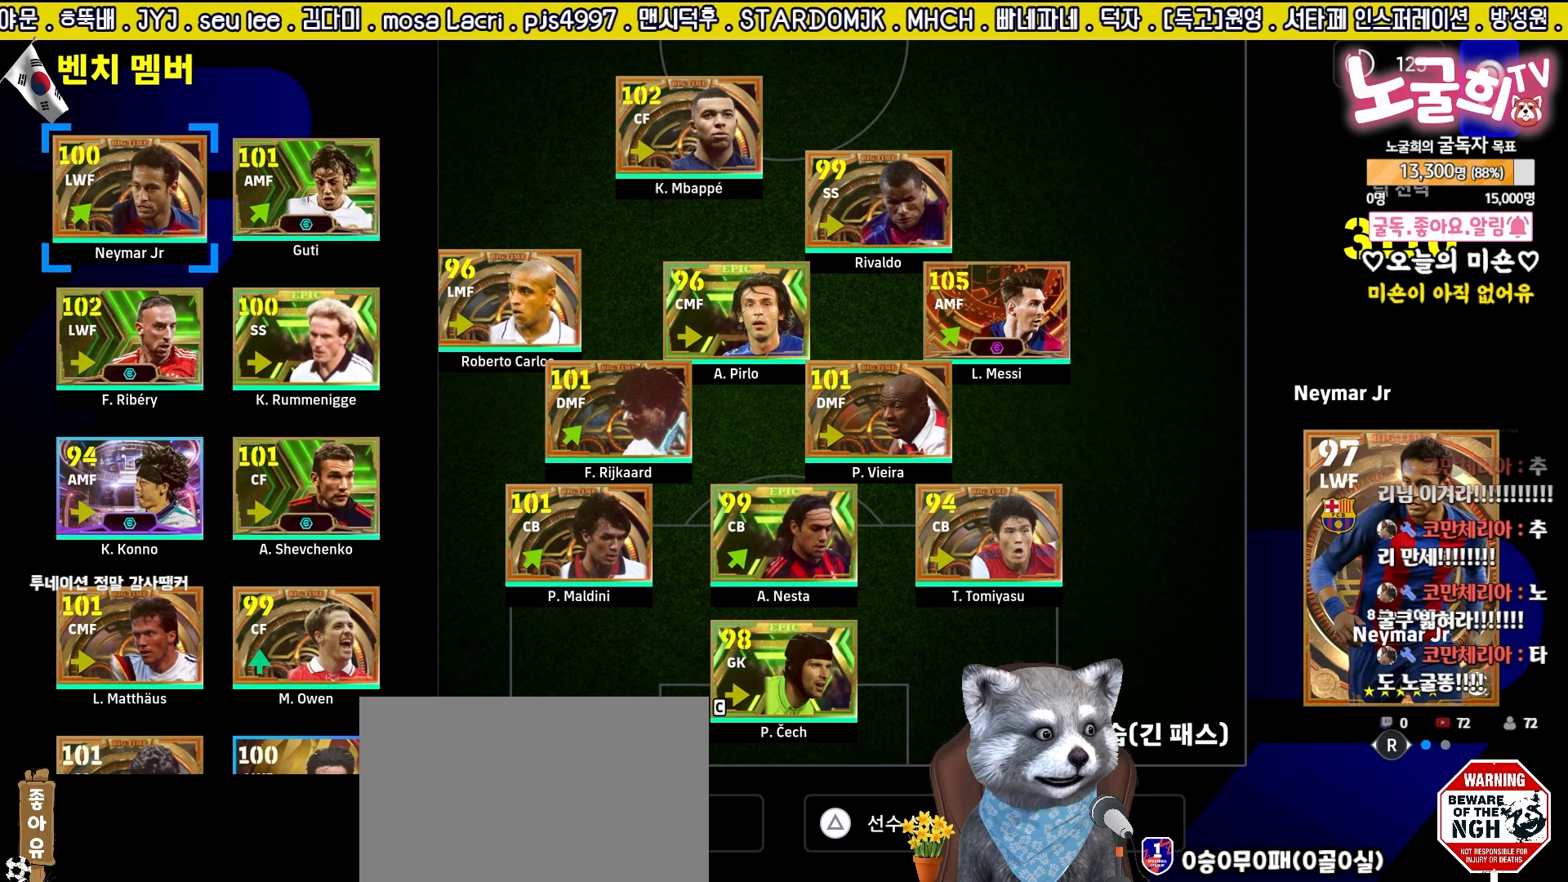
{"buttons": ["DPAD_DOWN"], "left_stick": "center", "right_stick": "center", "events": [[167, "DPAD_UP", "down"], [250, "DPAD_UP", "up"], [500, "DPAD_DOWN", "down"]]}
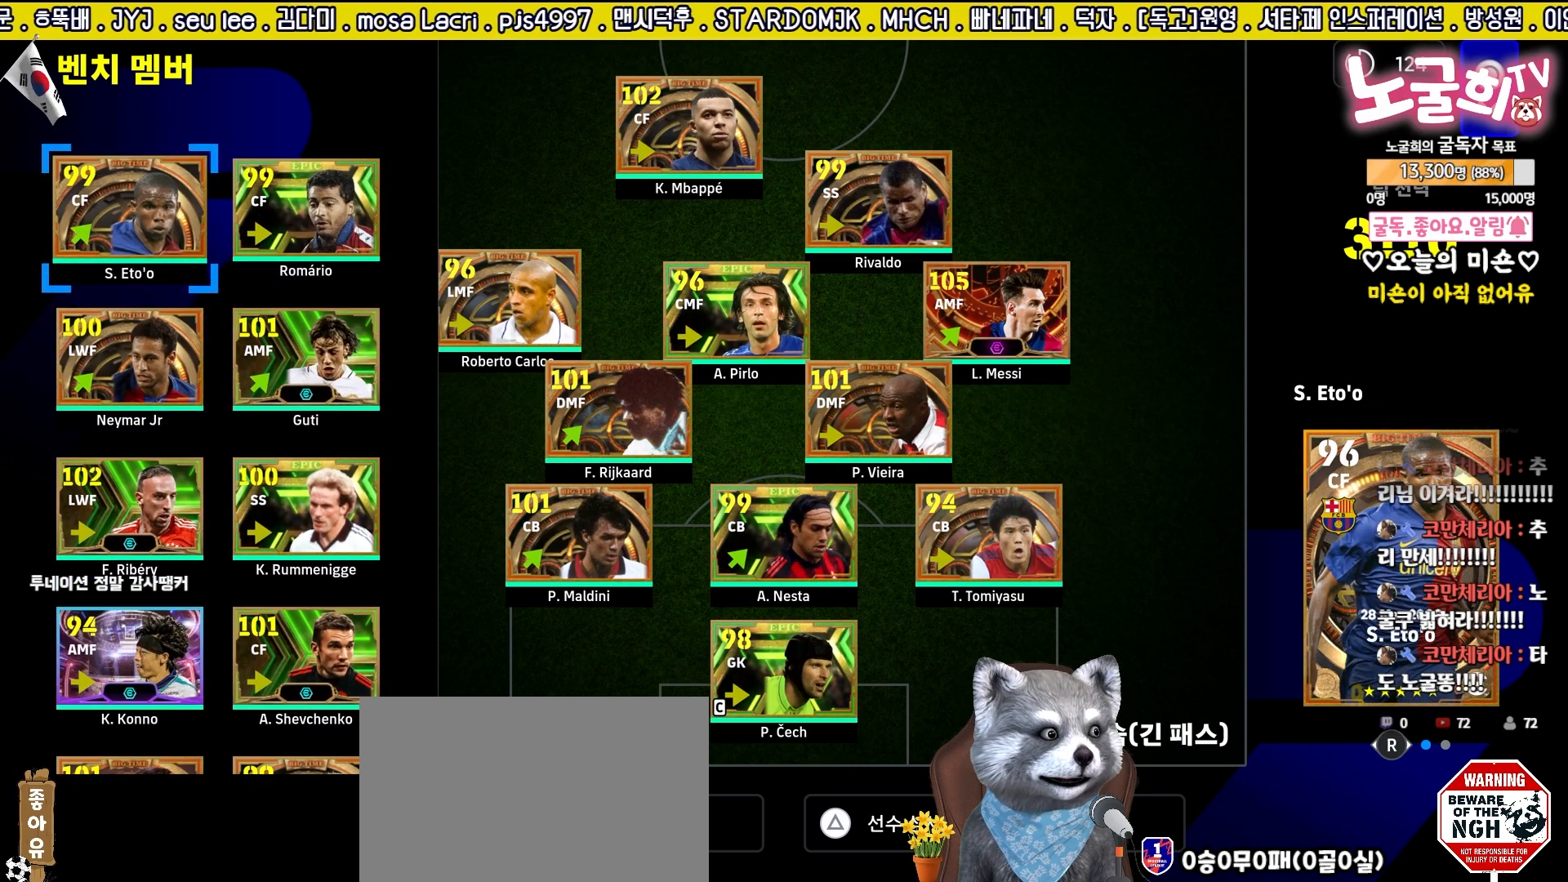
{"buttons": ["DPAD_RIGHT"], "left_stick": "center", "right_stick": "center", "events": [[100, "CROSS", "down"], [100, "DPAD_DOWN", "up"], [183, "CROSS", "up"], [267, "DPAD_UP", "down"], [333, "DPAD_UP", "up"], [450, "DPAD_RIGHT", "down"]]}
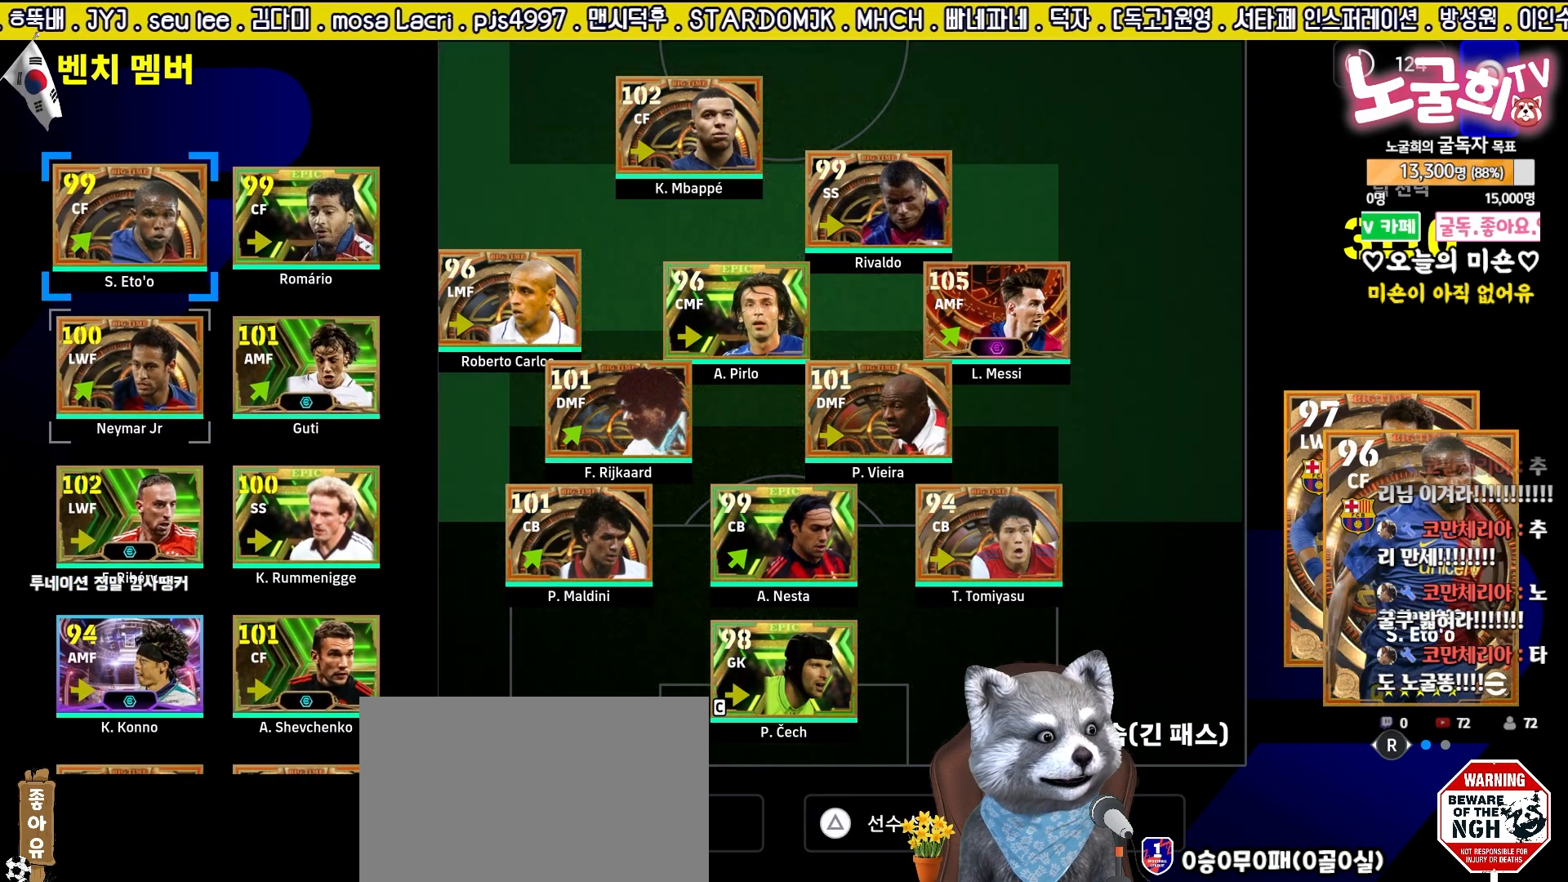
{"buttons": ["DPAD_DOWN"], "left_stick": "center", "right_stick": "center", "events": [[17, "DPAD_RIGHT", "up"], [83, "DPAD_RIGHT", "down"], [167, "CROSS", "down"], [167, "DPAD_RIGHT", "up"], [267, "CROSS", "up"], [300, "DPAD_LEFT", "down"], [367, "DPAD_LEFT", "up"], [483, "DPAD_DOWN", "down"]]}
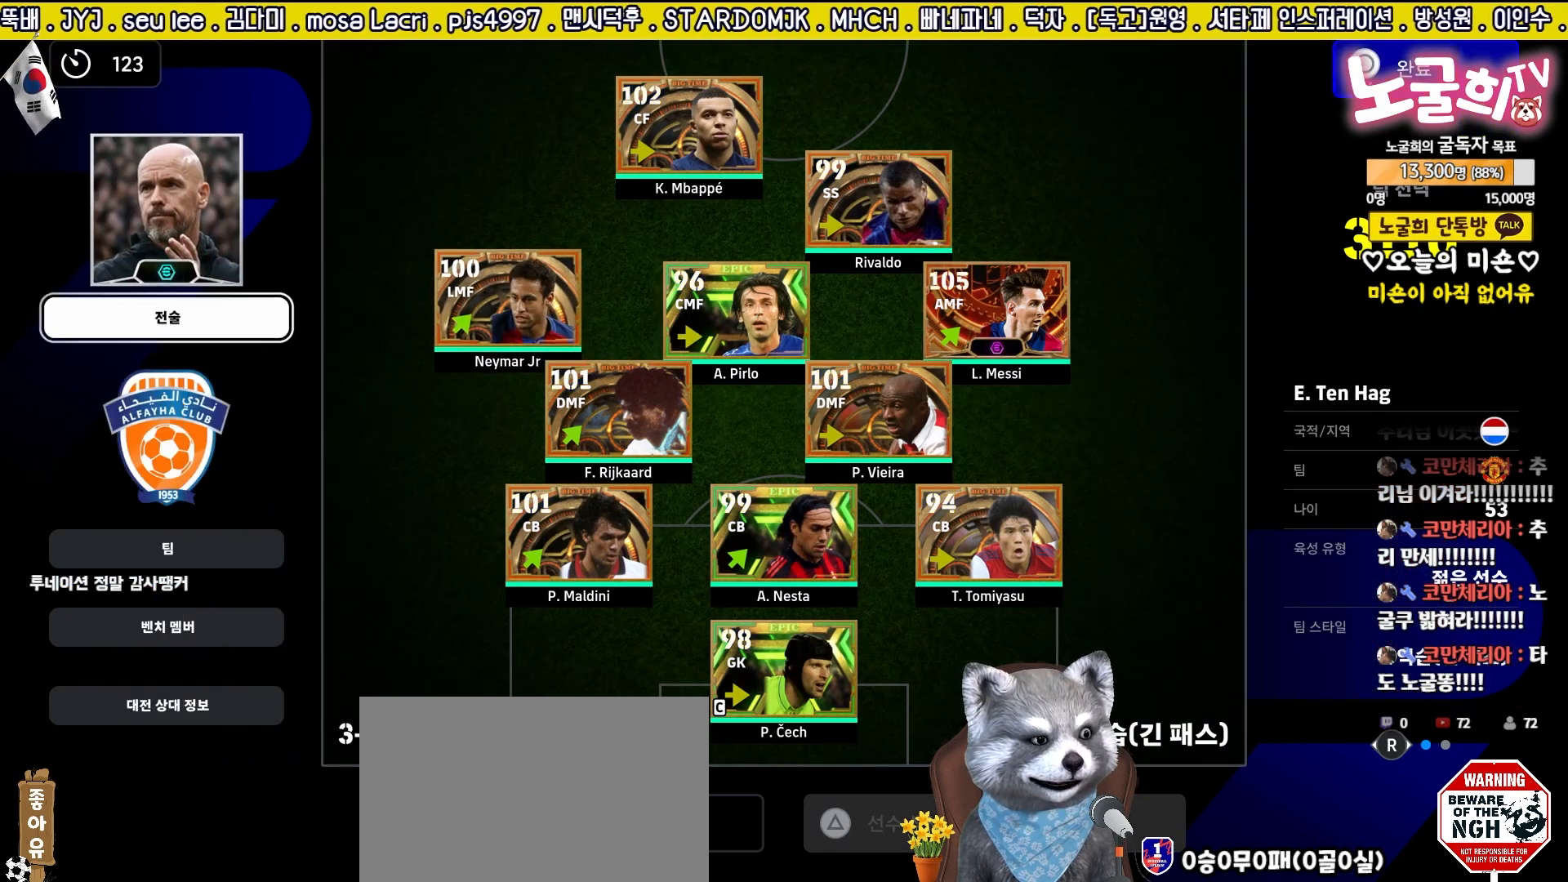
{"buttons": ["CROSS"], "left_stick": "center", "right_stick": "center", "events": [[50, "DPAD_DOWN", "up"], [117, "DPAD_DOWN", "down"], [200, "DPAD_DOWN", "up"], [300, "DPAD_DOWN", "down"], [350, "DPAD_DOWN", "up"], [433, "DPAD_DOWN", "down"], [483, "CROSS", "down"], [500, "DPAD_DOWN", "up"]]}
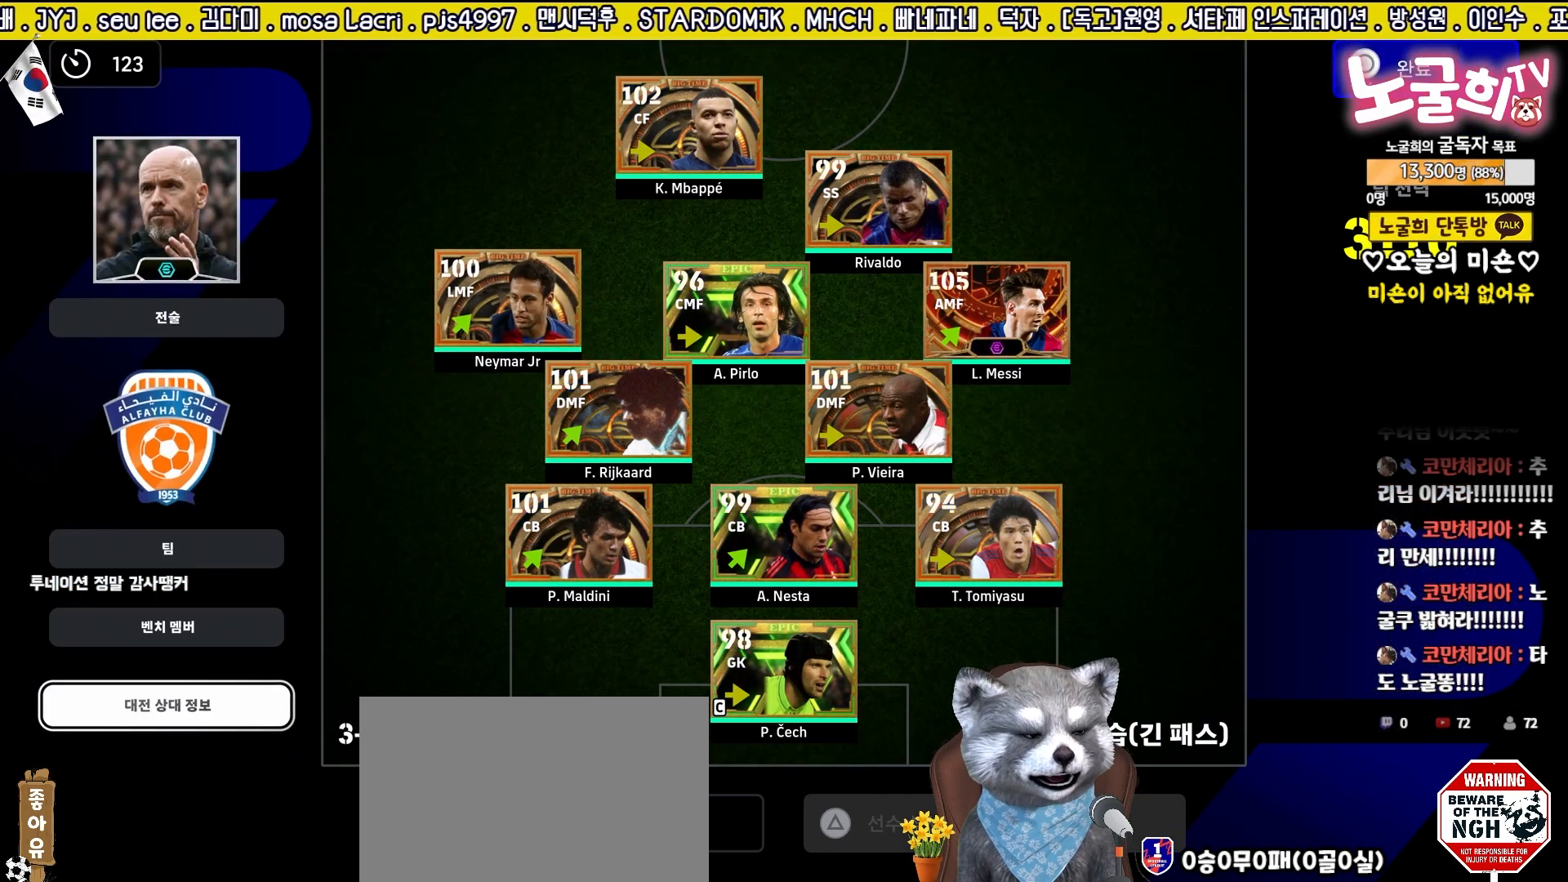
{"buttons": [], "left_stick": "center", "right_stick": "center", "events": [[83, "CROSS", "up"]]}
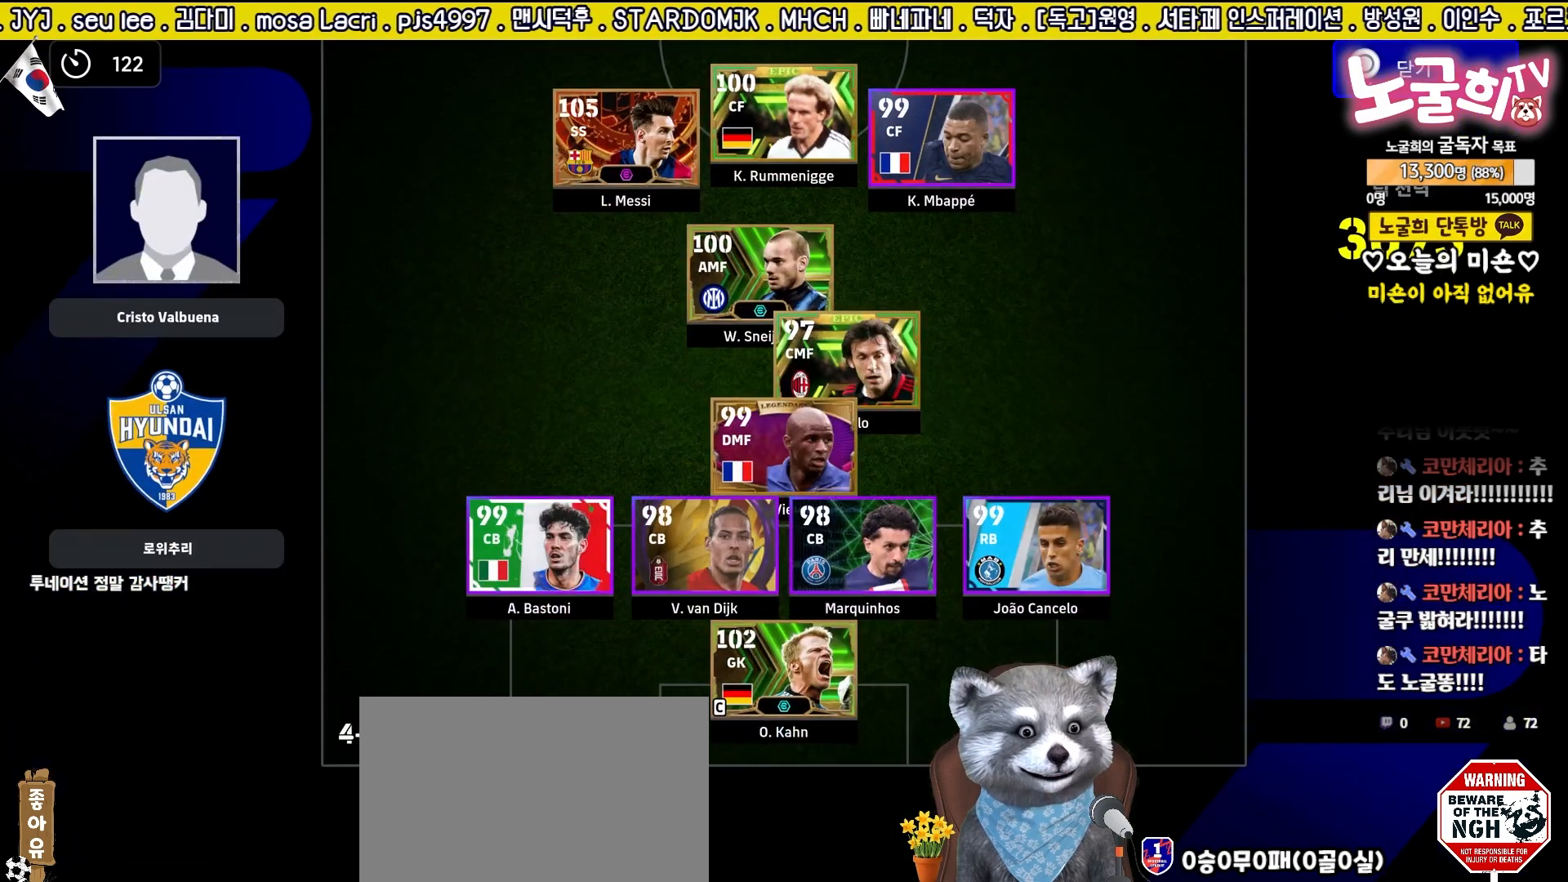
{"buttons": [], "left_stick": "center", "right_stick": "center", "events": []}
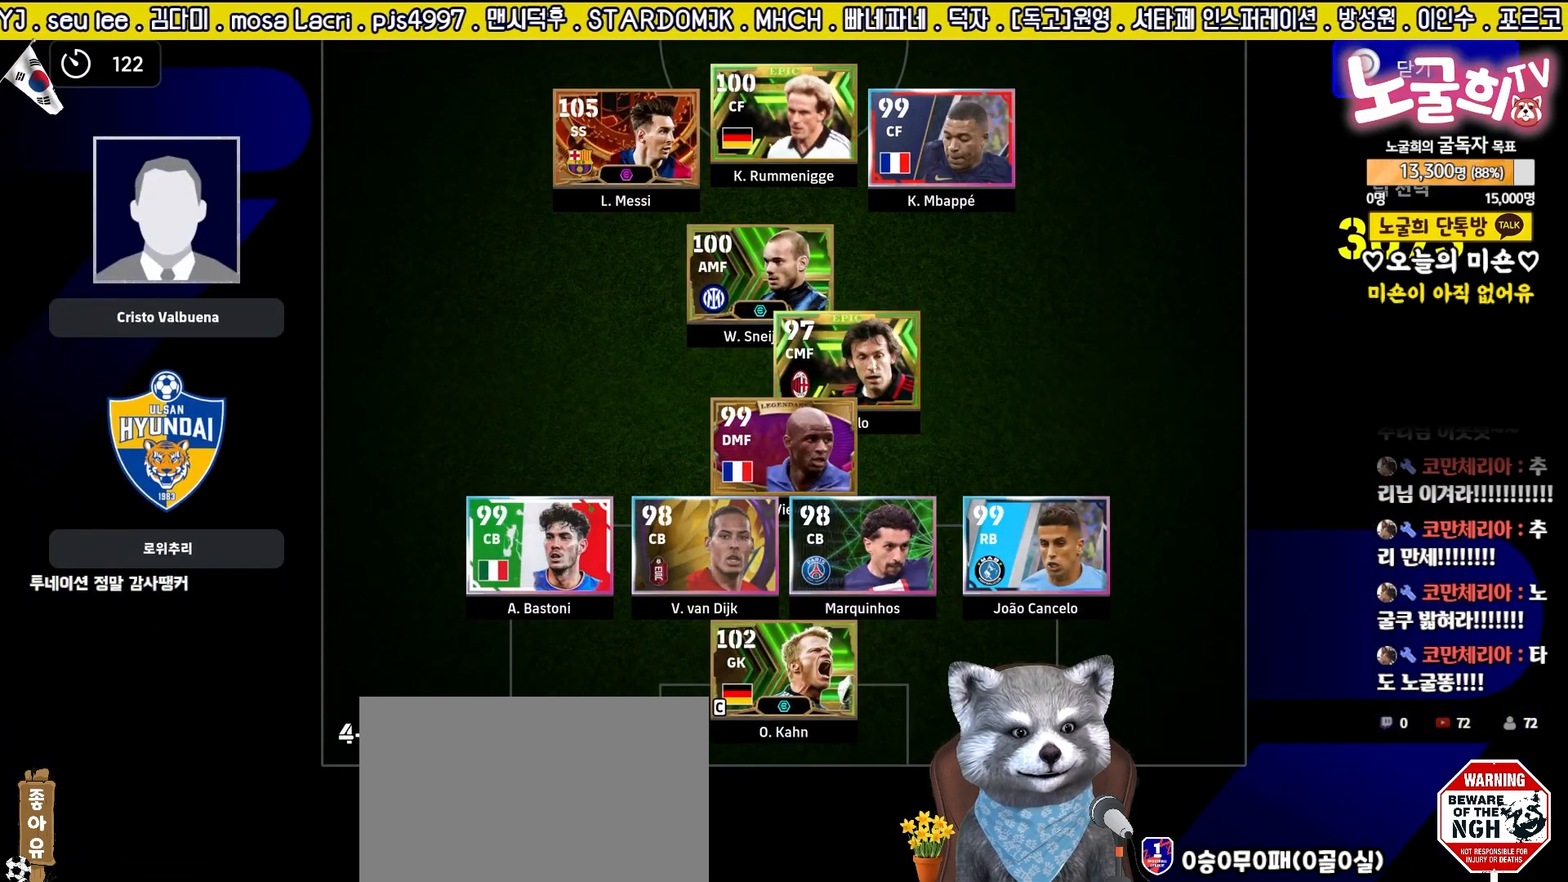
{"buttons": [], "left_stick": "center", "right_stick": "center", "events": []}